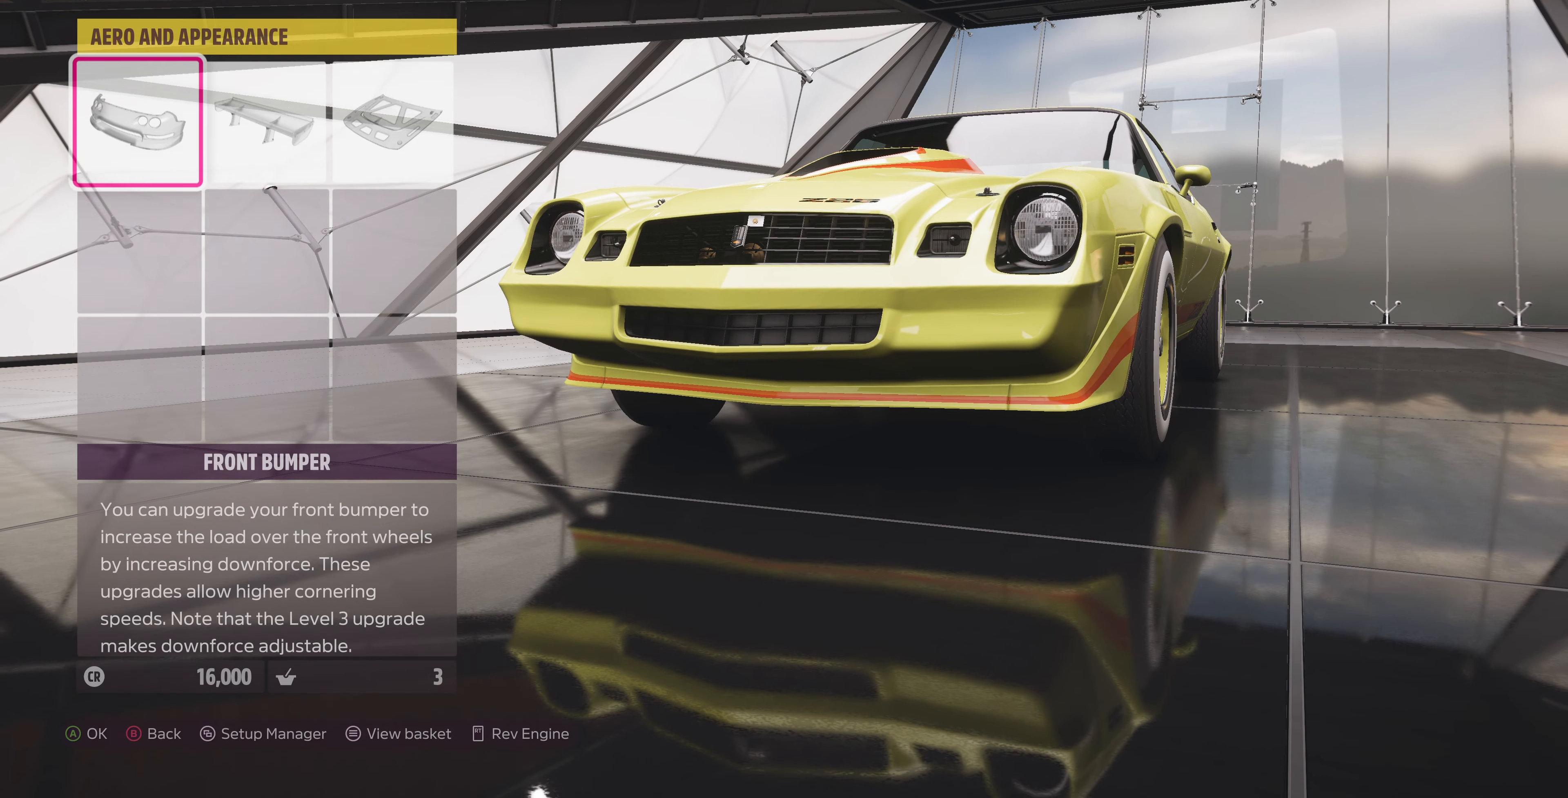
Gameplay with a controller (PlayStation layout); each line is a JSON object with the inputs held at the frame after it. "events" lists button and stick changes between this image and that frame as [ms after this image, input, new state], when the widget could be followed in between.
{"buttons": [], "left_stick": "center", "right_stick": "center", "events": [[67, "CIRCLE", "up"]]}
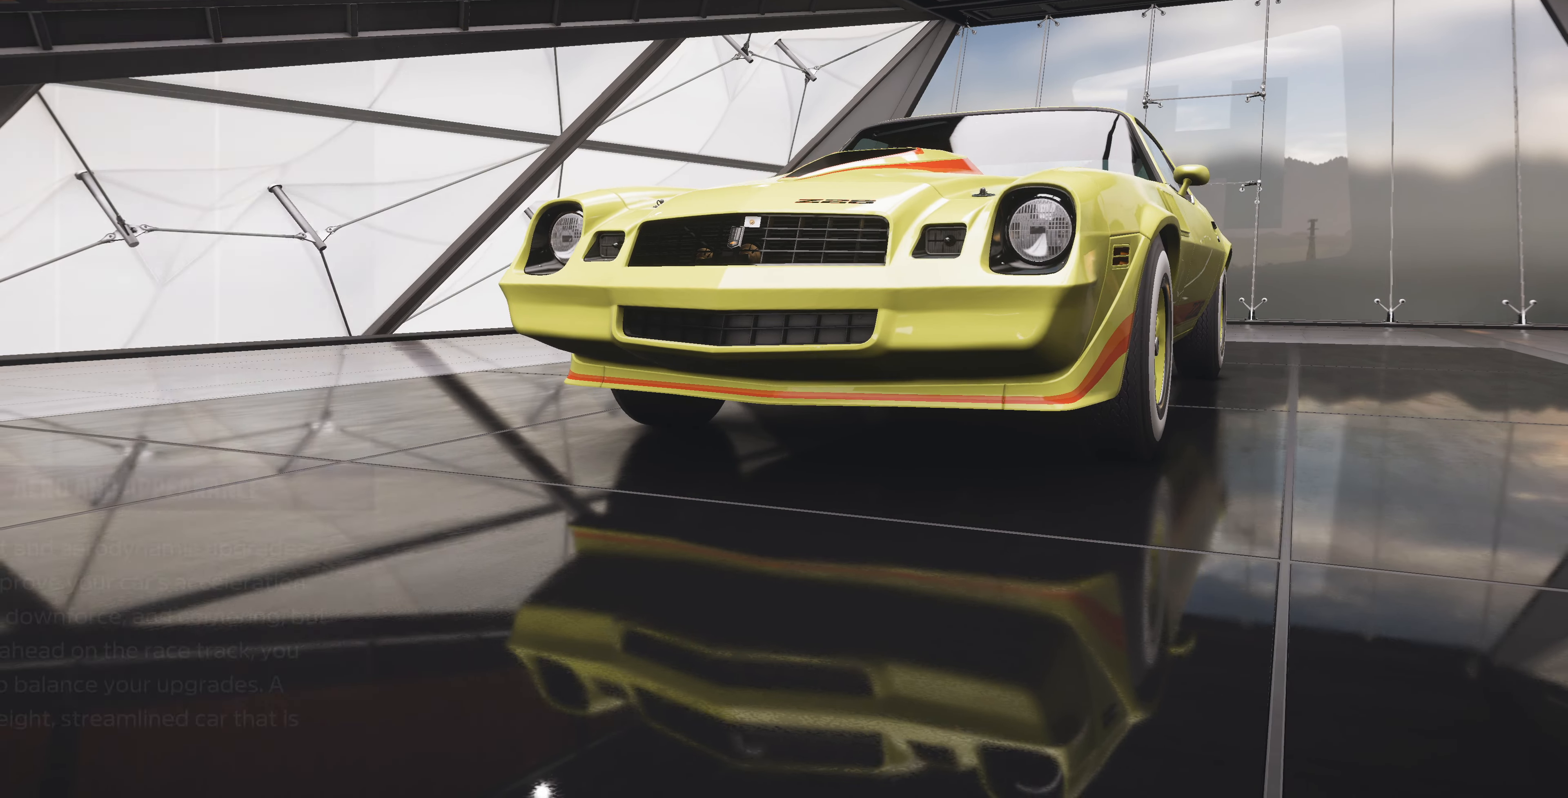
{"buttons": [], "left_stick": "center", "right_stick": "center", "events": [[367, "DPAD_RIGHT", "down"], [467, "DPAD_RIGHT", "up"]]}
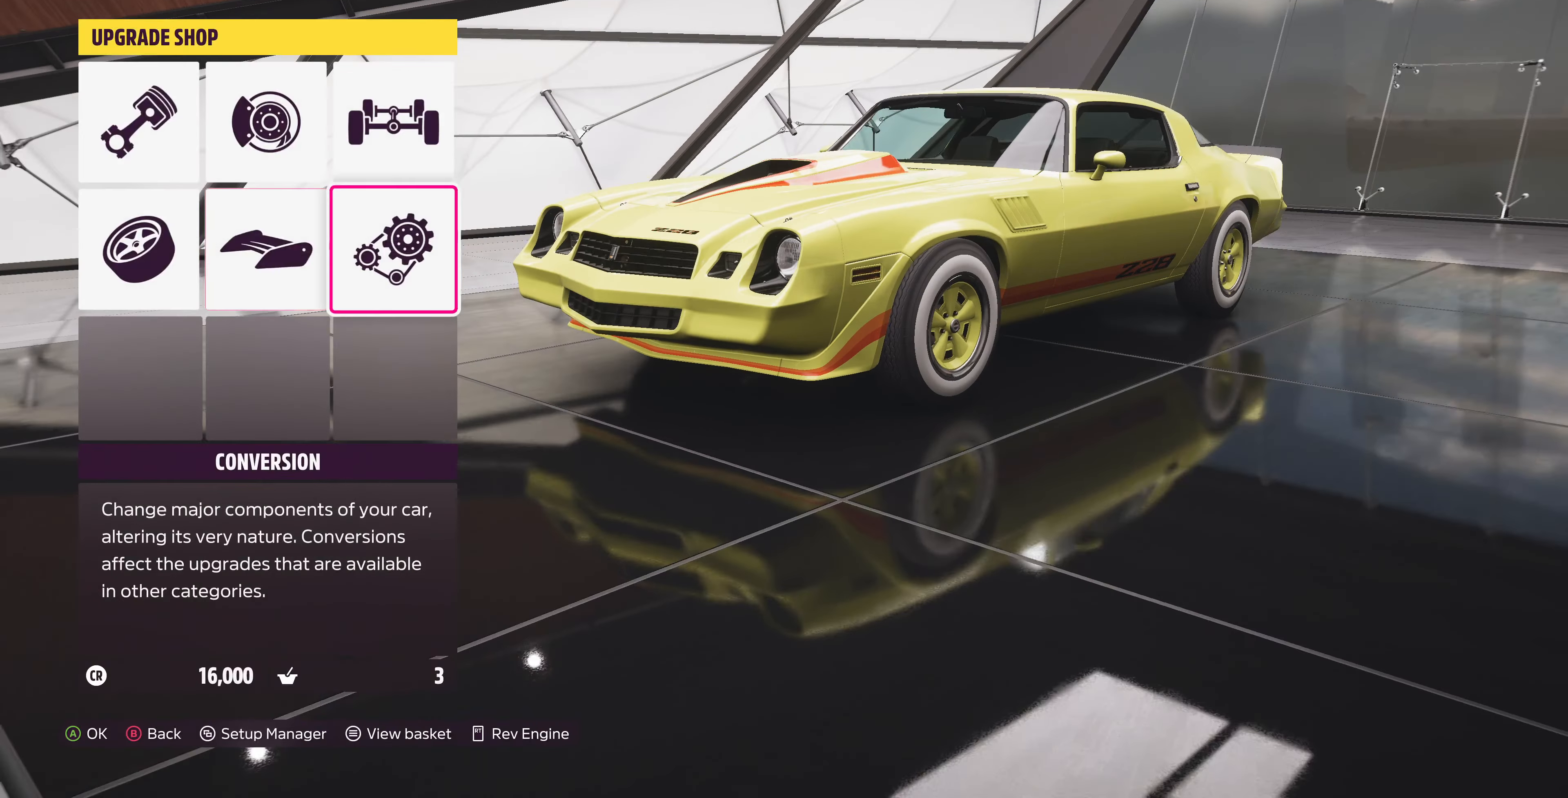
{"buttons": [], "left_stick": "center", "right_stick": "center", "events": [[67, "DPAD_UP", "down"], [167, "CROSS", "down"], [167, "DPAD_UP", "up"], [367, "CROSS", "up"]]}
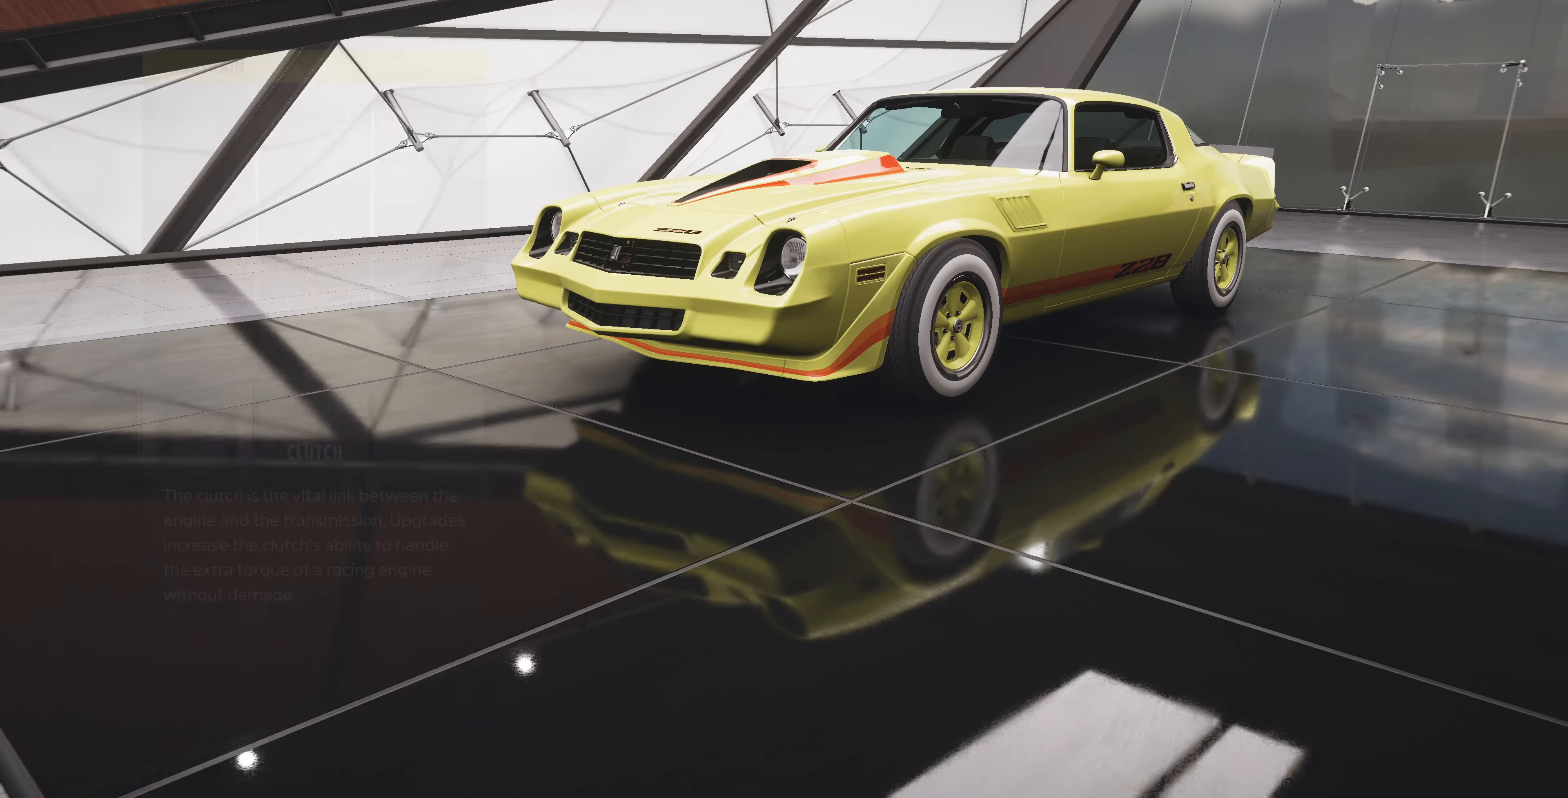
{"buttons": ["DPAD_RIGHT"], "left_stick": "center", "right_stick": "center", "events": [[400, "DPAD_RIGHT", "down"]]}
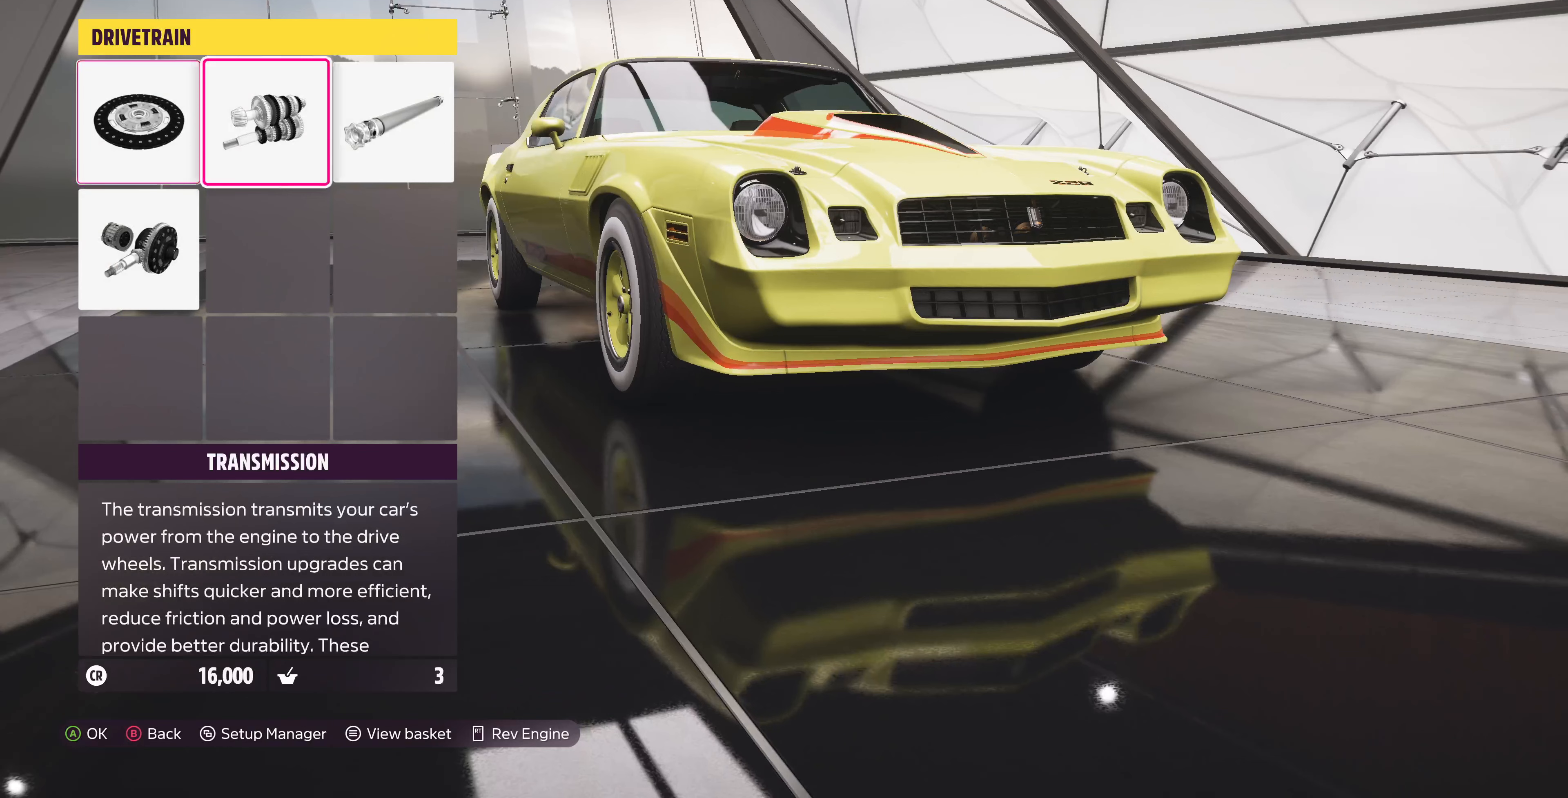
{"buttons": [], "left_stick": "center", "right_stick": "center", "events": [[33, "CROSS", "down"], [67, "DPAD_RIGHT", "up"], [233, "CROSS", "up"]]}
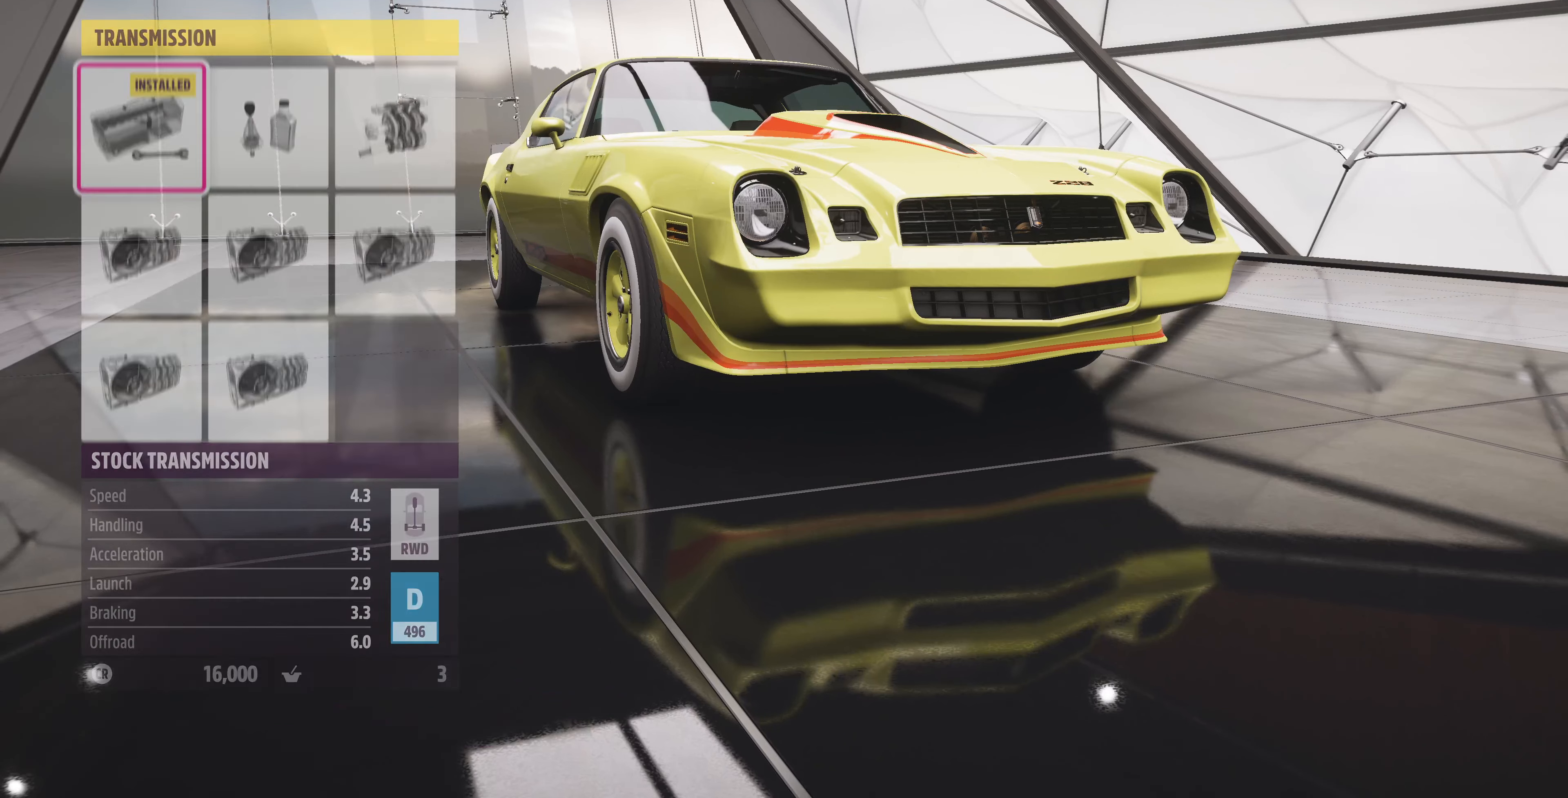
{"buttons": [], "left_stick": "center", "right_stick": "center", "events": [[400, "DPAD_RIGHT", "down"], [500, "DPAD_RIGHT", "up"]]}
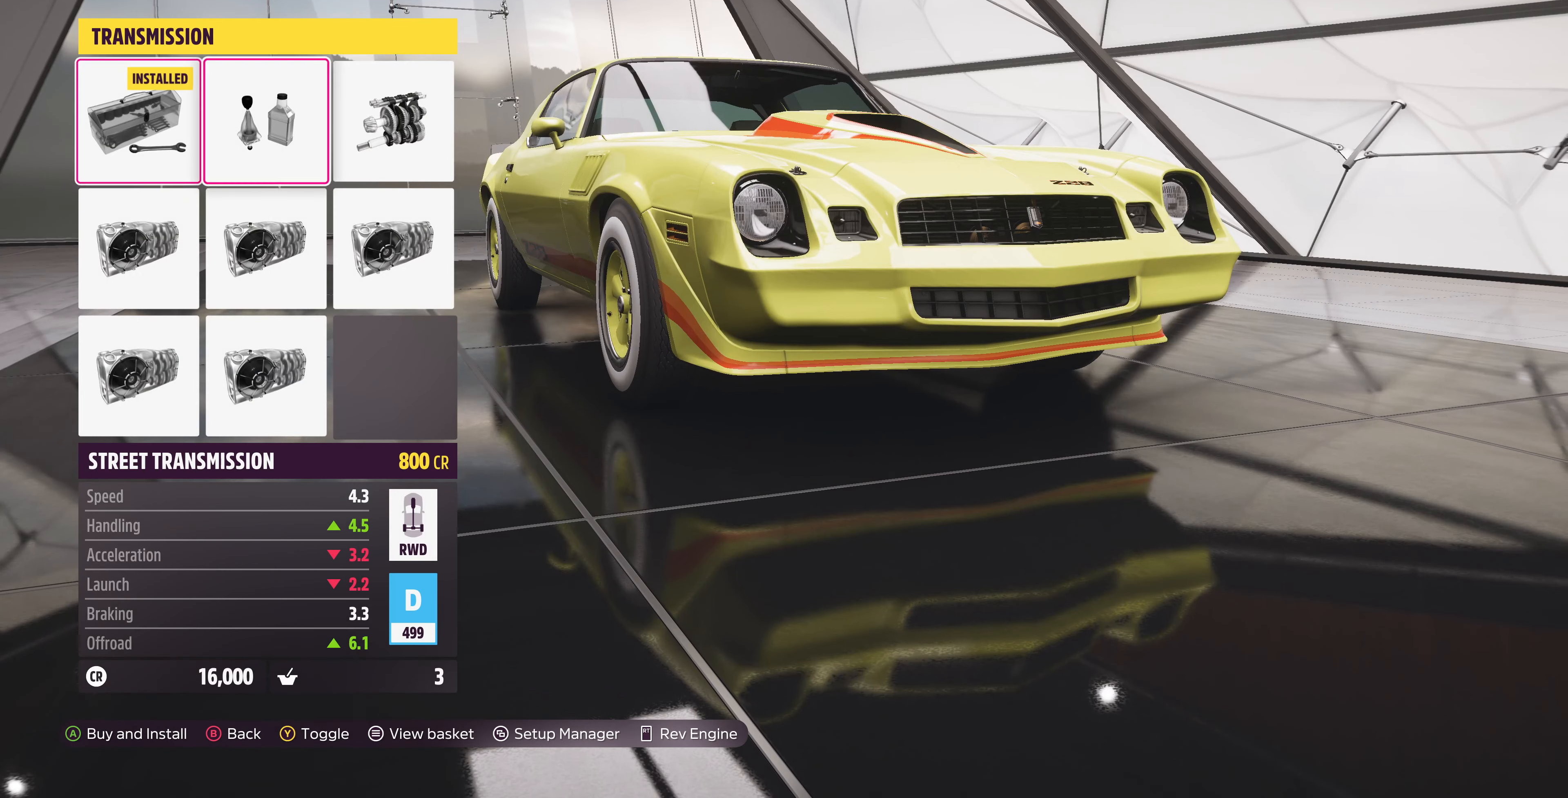
{"buttons": ["DPAD_RIGHT"], "left_stick": "center", "right_stick": "center", "events": [[400, "DPAD_RIGHT", "down"]]}
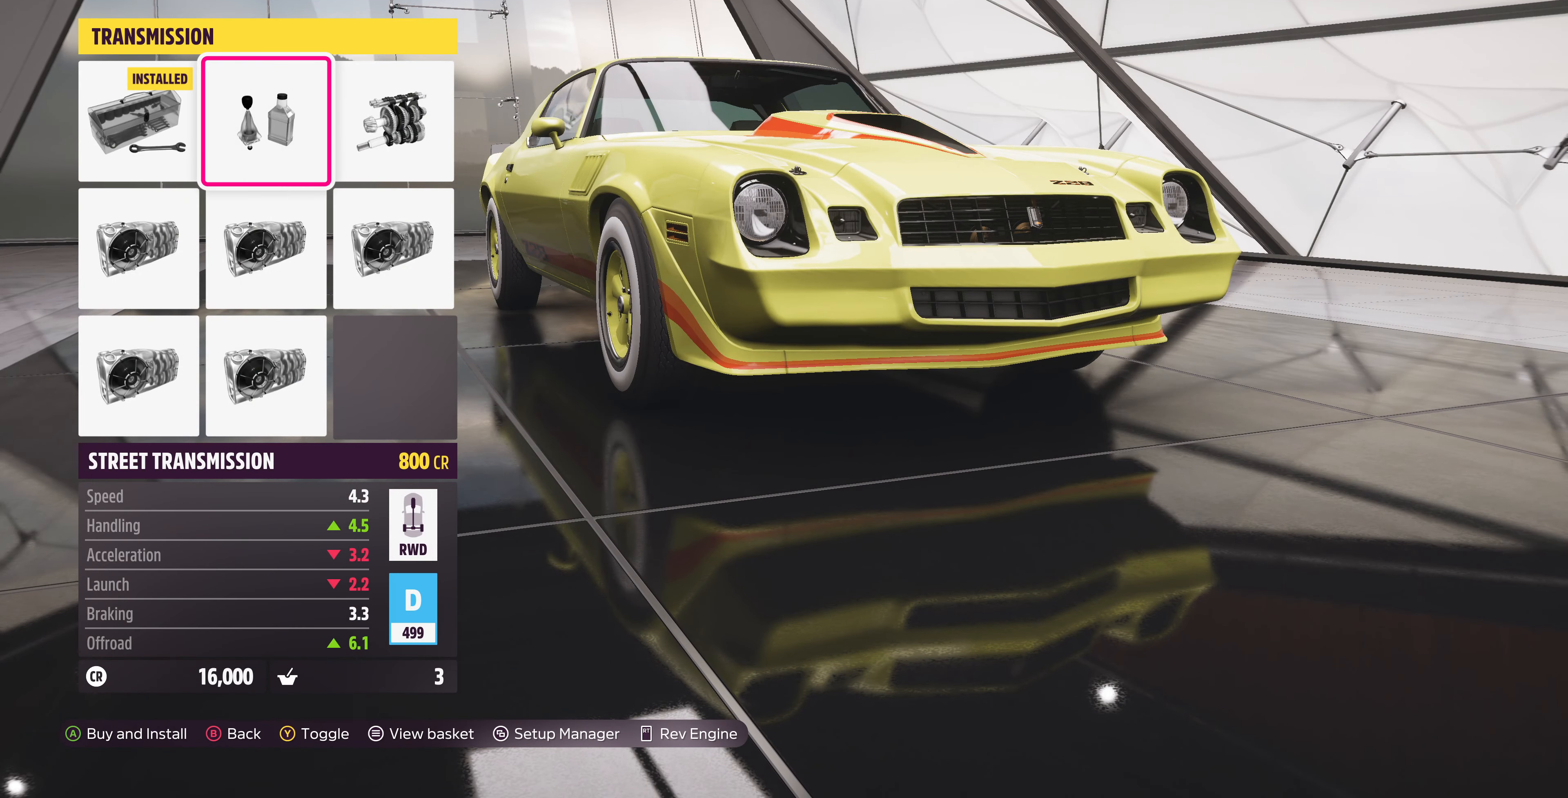
{"buttons": [], "left_stick": "center", "right_stick": "center", "events": [[33, "DPAD_RIGHT", "up"], [433, "DPAD_LEFT", "down"], [467, "DPAD_LEFT", "up"]]}
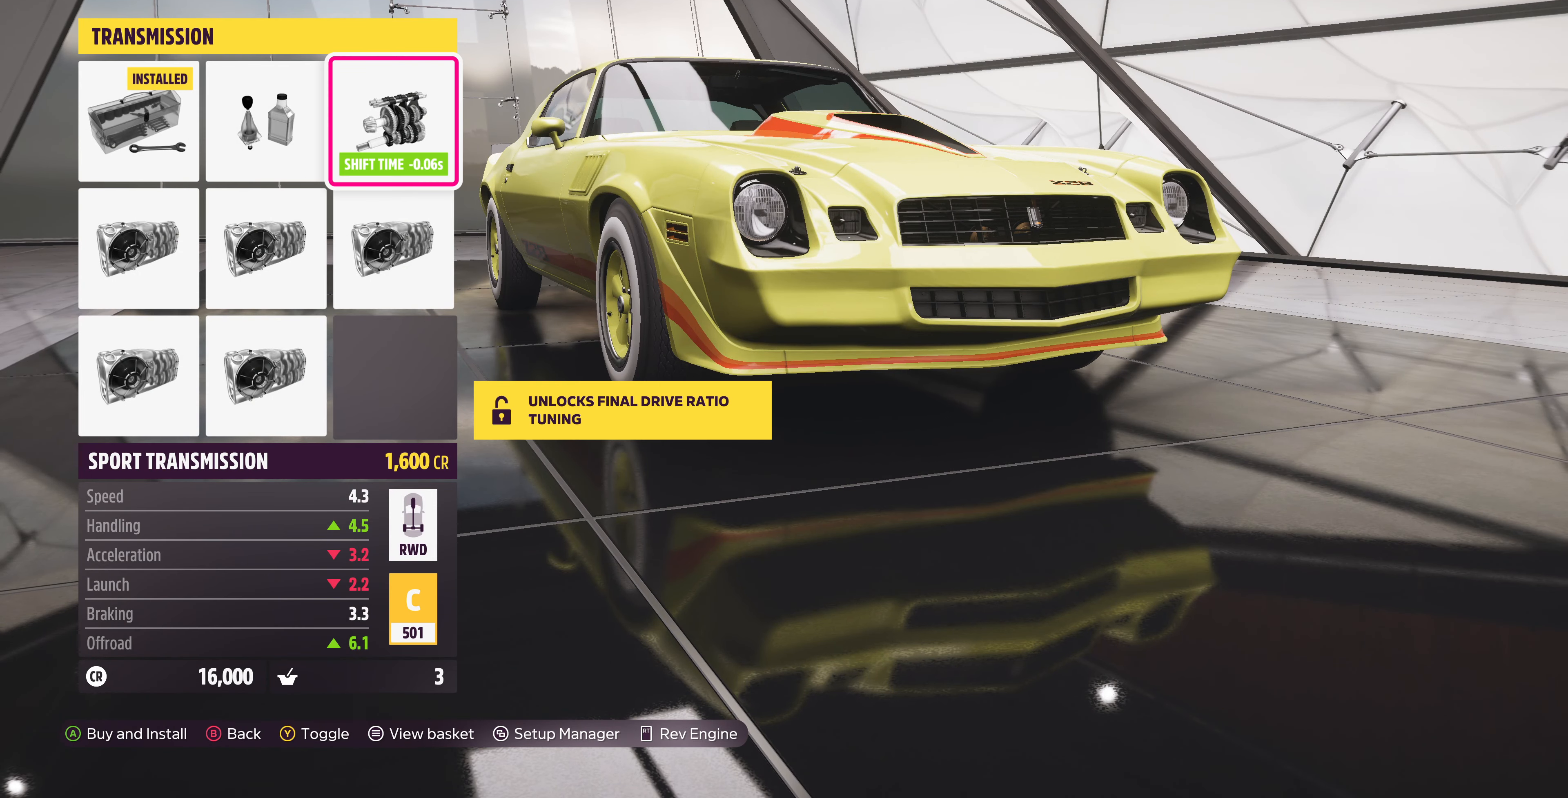
{"buttons": ["DPAD_RIGHT"], "left_stick": "center", "right_stick": "center", "events": [[100, "DPAD_LEFT", "down"], [200, "DPAD_LEFT", "up"], [500, "DPAD_RIGHT", "down"]]}
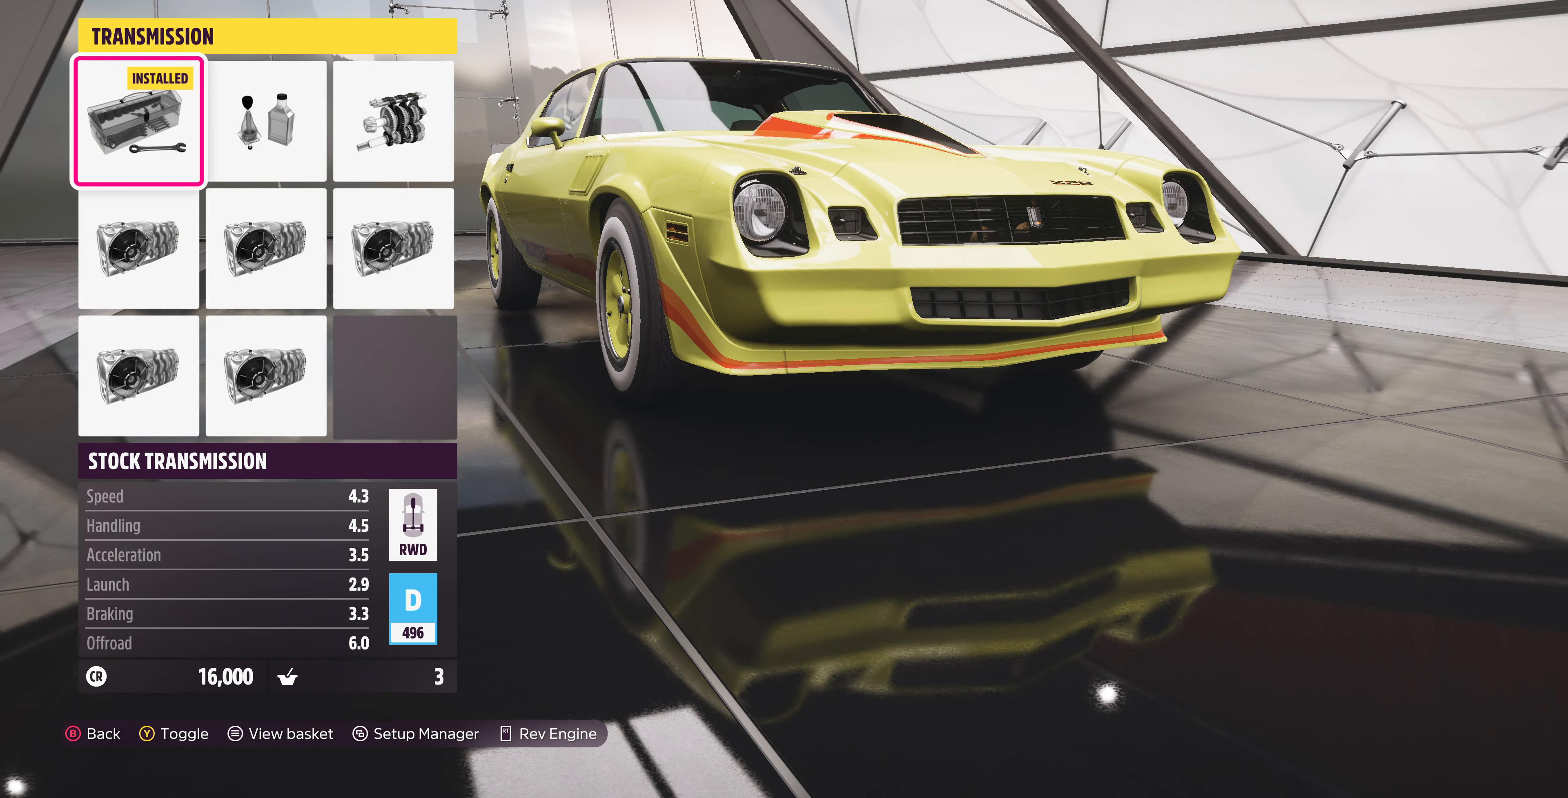
{"buttons": ["DPAD_DOWN"], "left_stick": "center", "right_stick": "center", "events": [[133, "DPAD_RIGHT", "up"], [233, "DPAD_RIGHT", "down"], [367, "DPAD_RIGHT", "up"], [467, "DPAD_DOWN", "down"]]}
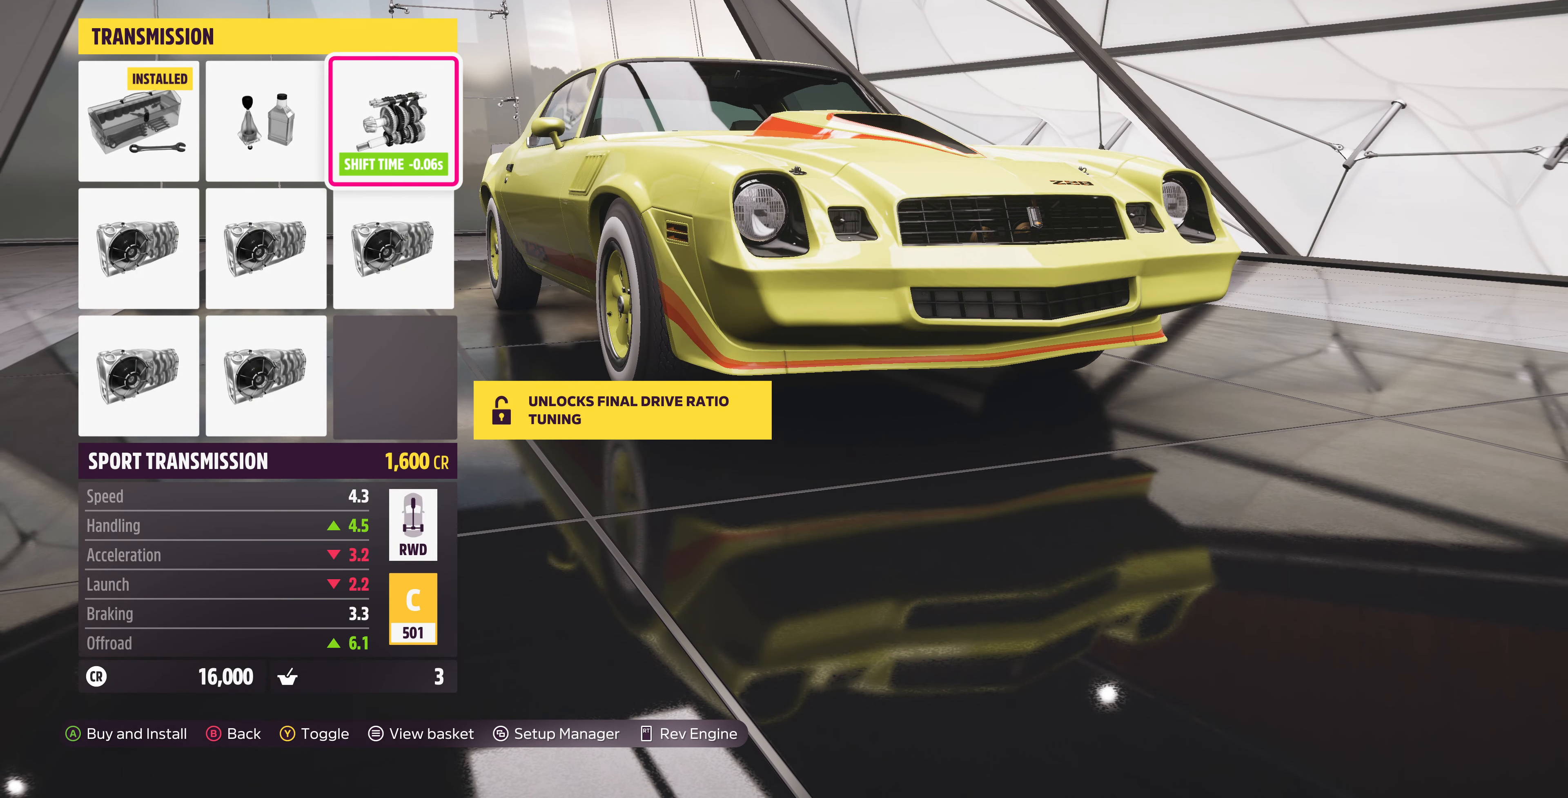
{"buttons": ["DPAD_LEFT"], "left_stick": "center", "right_stick": "center", "events": [[100, "DPAD_DOWN", "up"], [333, "DPAD_LEFT", "down"], [400, "DPAD_LEFT", "up"], [500, "DPAD_LEFT", "down"]]}
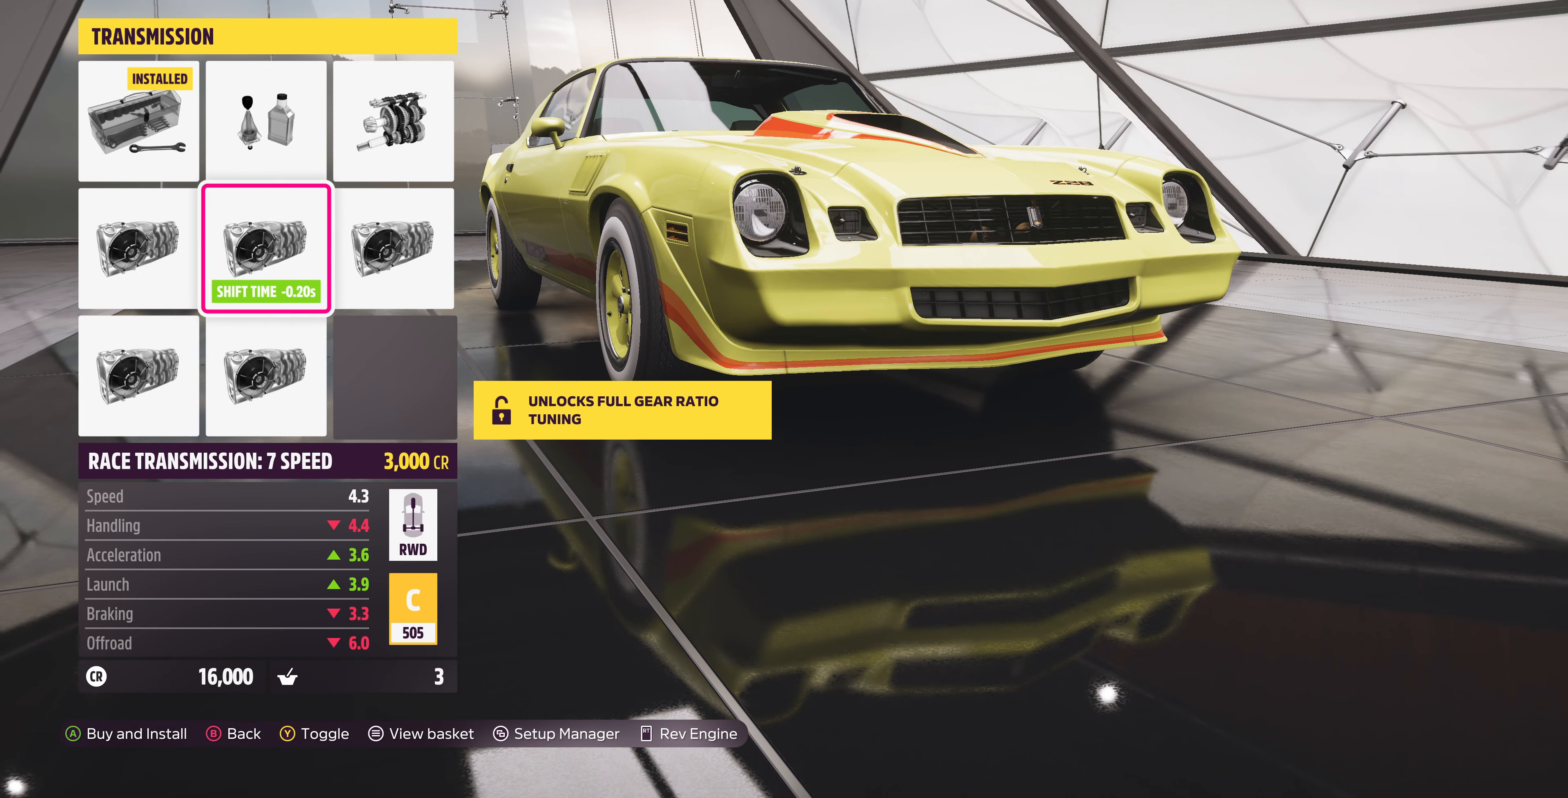
{"buttons": [], "left_stick": "center", "right_stick": "center", "events": [[100, "DPAD_LEFT", "up"]]}
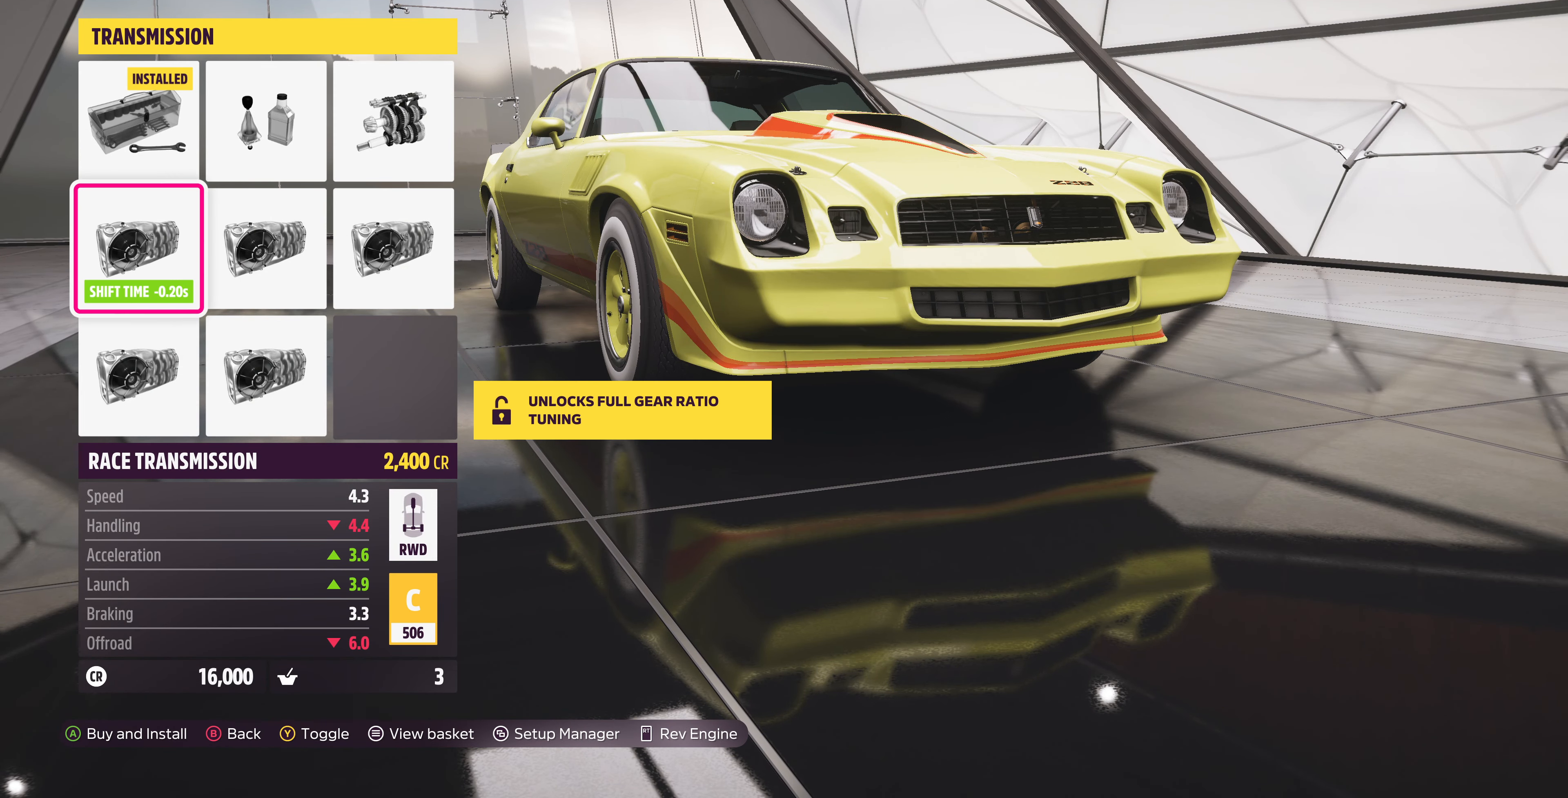
{"buttons": ["DPAD_DOWN"], "left_stick": "center", "right_stick": "center", "events": [[33, "DPAD_RIGHT", "down"], [100, "DPAD_RIGHT", "up"], [233, "DPAD_RIGHT", "down"], [333, "DPAD_RIGHT", "up"], [500, "DPAD_DOWN", "down"]]}
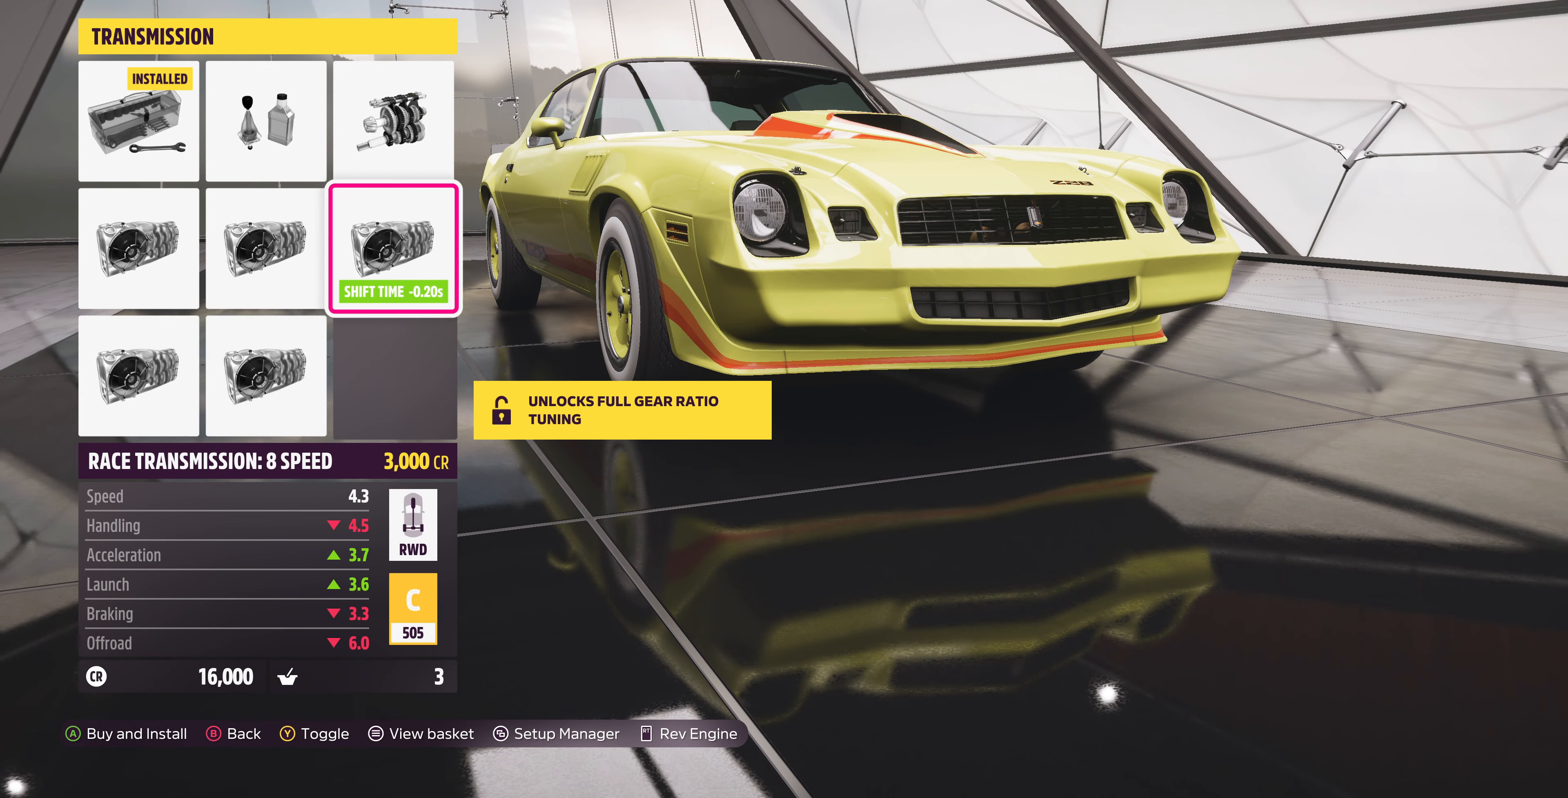
{"buttons": ["DPAD_LEFT"], "left_stick": "center", "right_stick": "center", "events": [[133, "DPAD_DOWN", "up"], [500, "DPAD_LEFT", "down"]]}
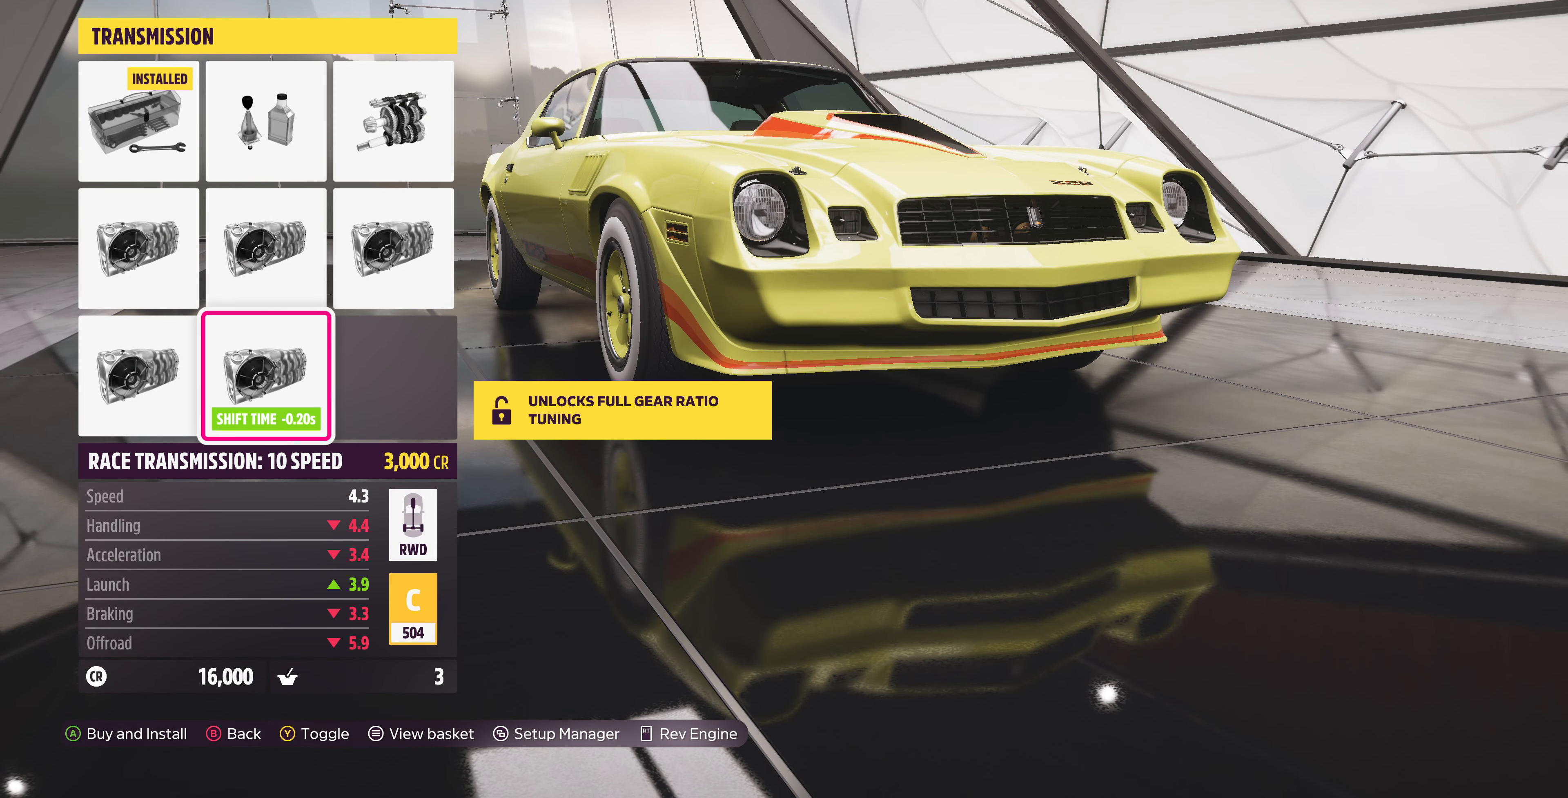
{"buttons": [], "left_stick": "center", "right_stick": "center", "events": [[100, "DPAD_LEFT", "up"], [267, "DPAD_UP", "down"], [466, "DPAD_UP", "up"]]}
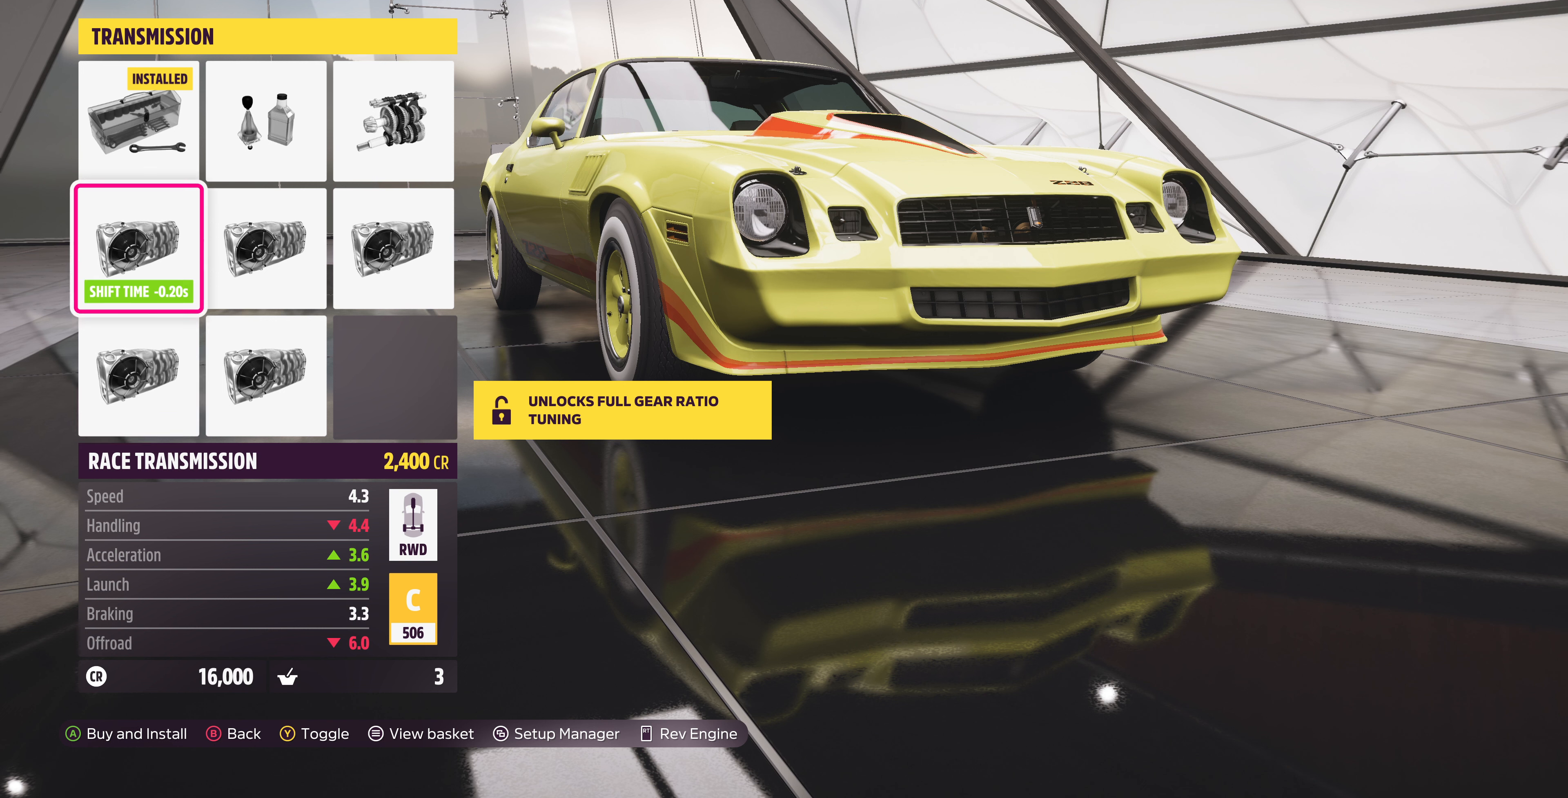
{"buttons": [], "left_stick": "center", "right_stick": "center", "events": [[133, "DPAD_UP", "down"], [266, "DPAD_UP", "up"]]}
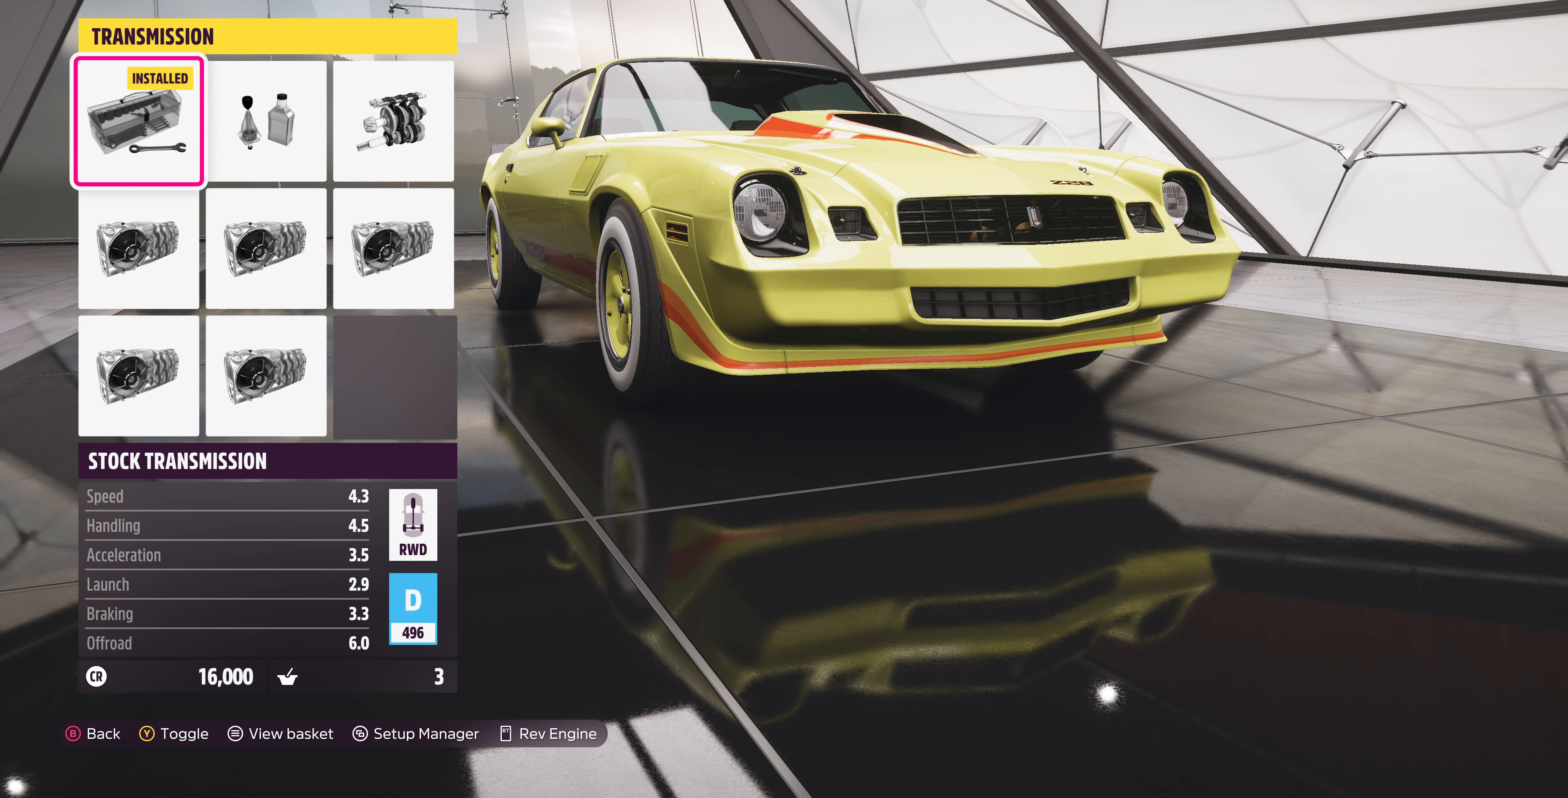
{"buttons": [], "left_stick": "center", "right_stick": "center", "events": [[166, "DPAD_DOWN", "down"], [266, "DPAD_DOWN", "up"]]}
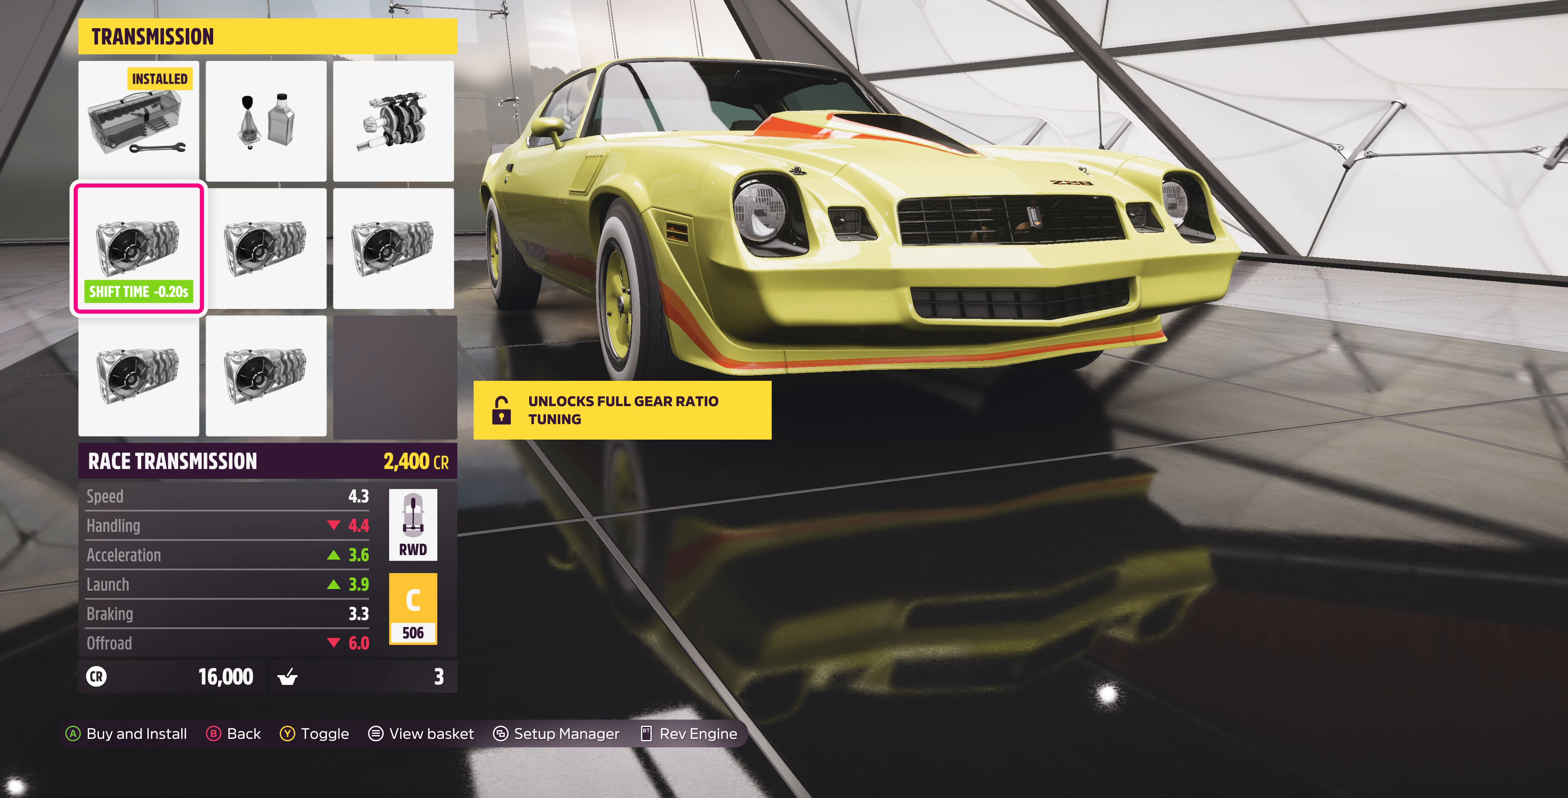
{"buttons": ["DPAD_UP"], "left_stick": "center", "right_stick": "center", "events": [[66, "DPAD_RIGHT", "down"], [133, "DPAD_RIGHT", "up"], [233, "DPAD_RIGHT", "down"], [366, "DPAD_RIGHT", "up"], [500, "DPAD_UP", "down"]]}
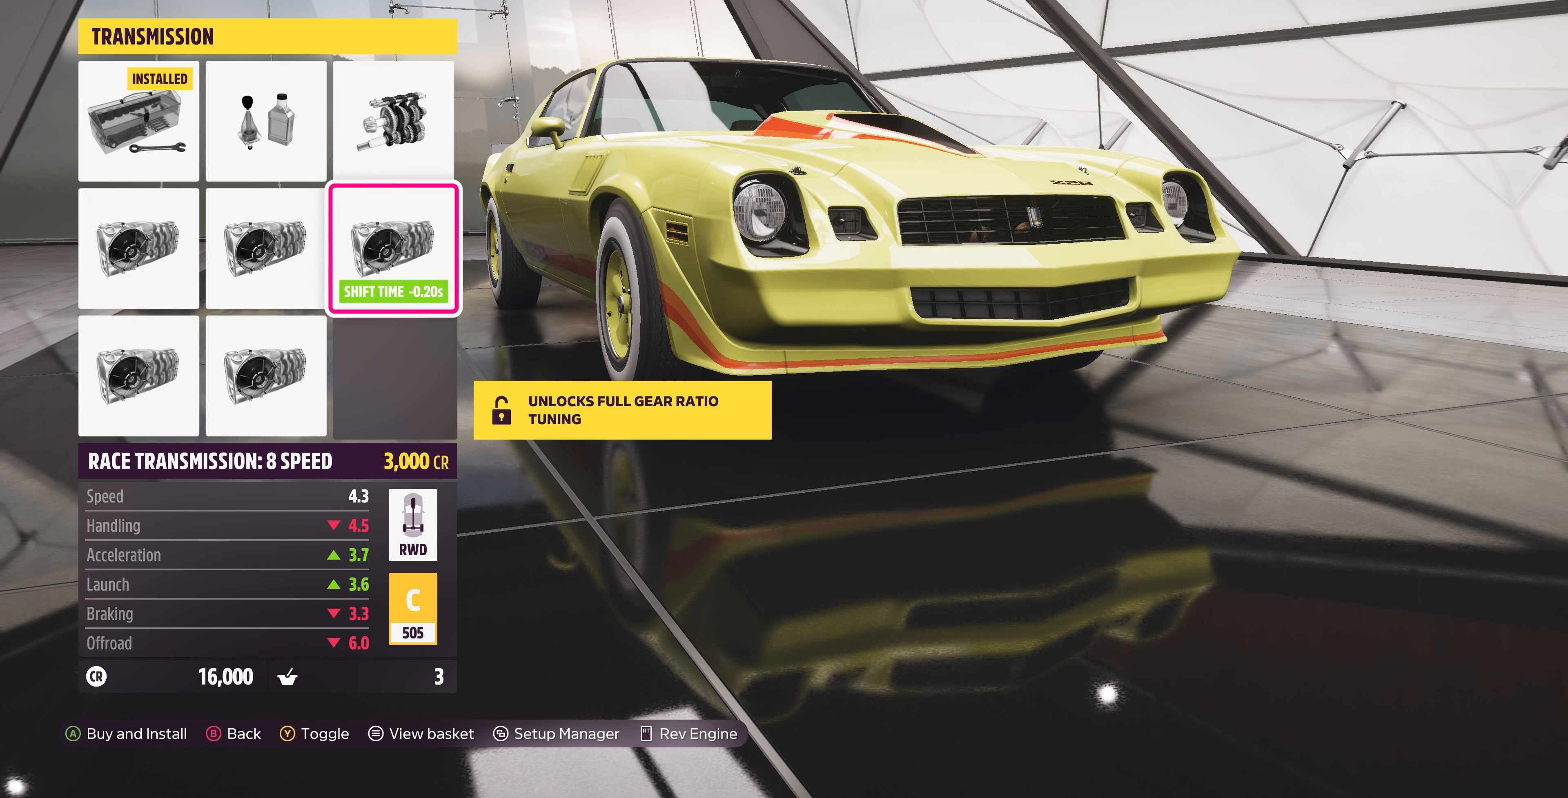
{"buttons": ["DPAD_DOWN"], "left_stick": "center", "right_stick": "center", "events": [[66, "DPAD_UP", "up"], [233, "DPAD_LEFT", "down"], [333, "DPAD_LEFT", "up"], [466, "DPAD_DOWN", "down"]]}
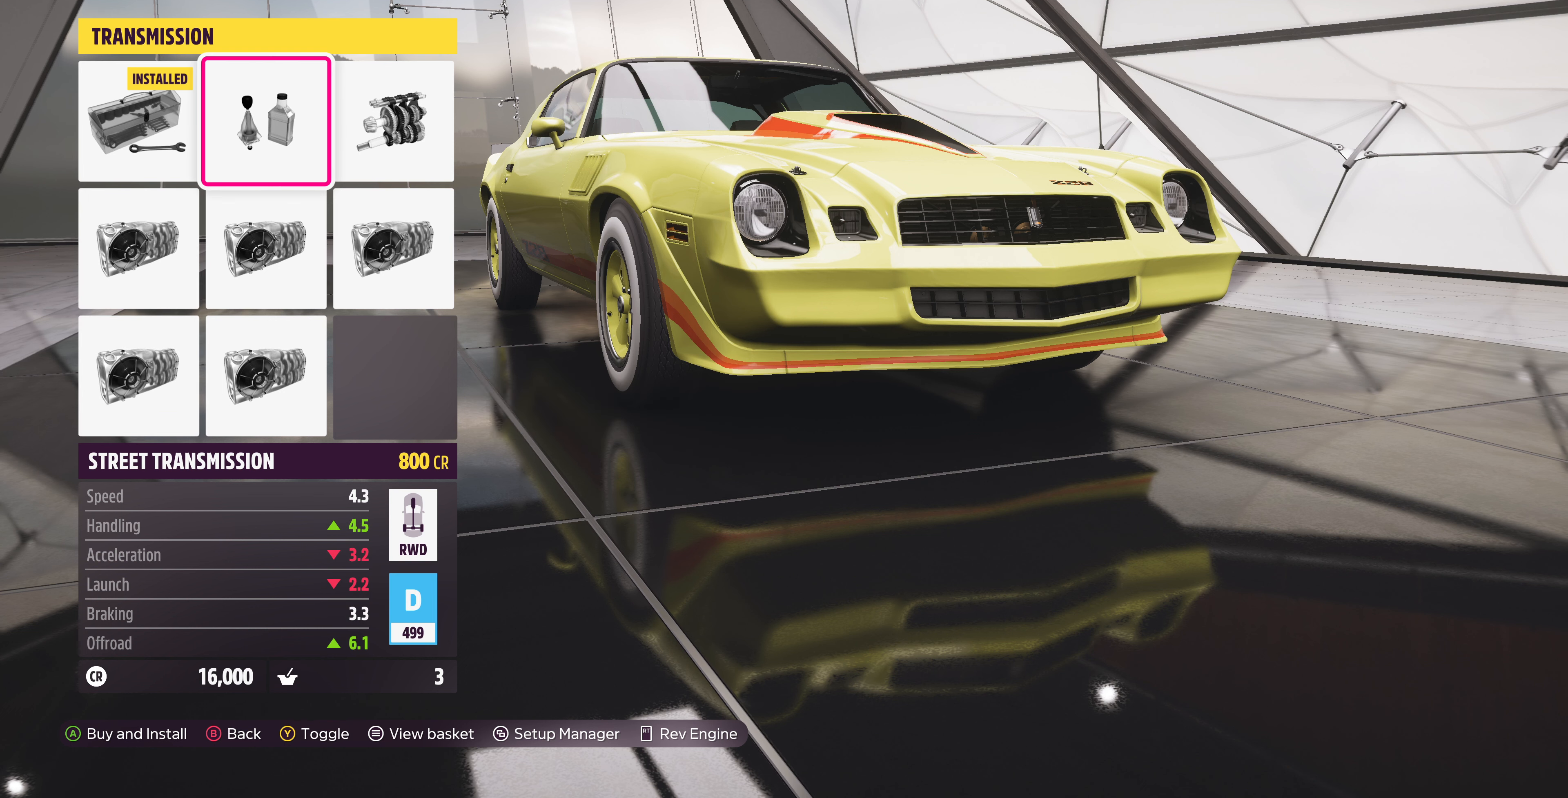
{"buttons": ["DPAD_RIGHT"], "left_stick": "center", "right_stick": "center", "events": [[100, "DPAD_DOWN", "up"], [166, "DPAD_DOWN", "down"], [300, "DPAD_DOWN", "up"], [466, "DPAD_RIGHT", "down"]]}
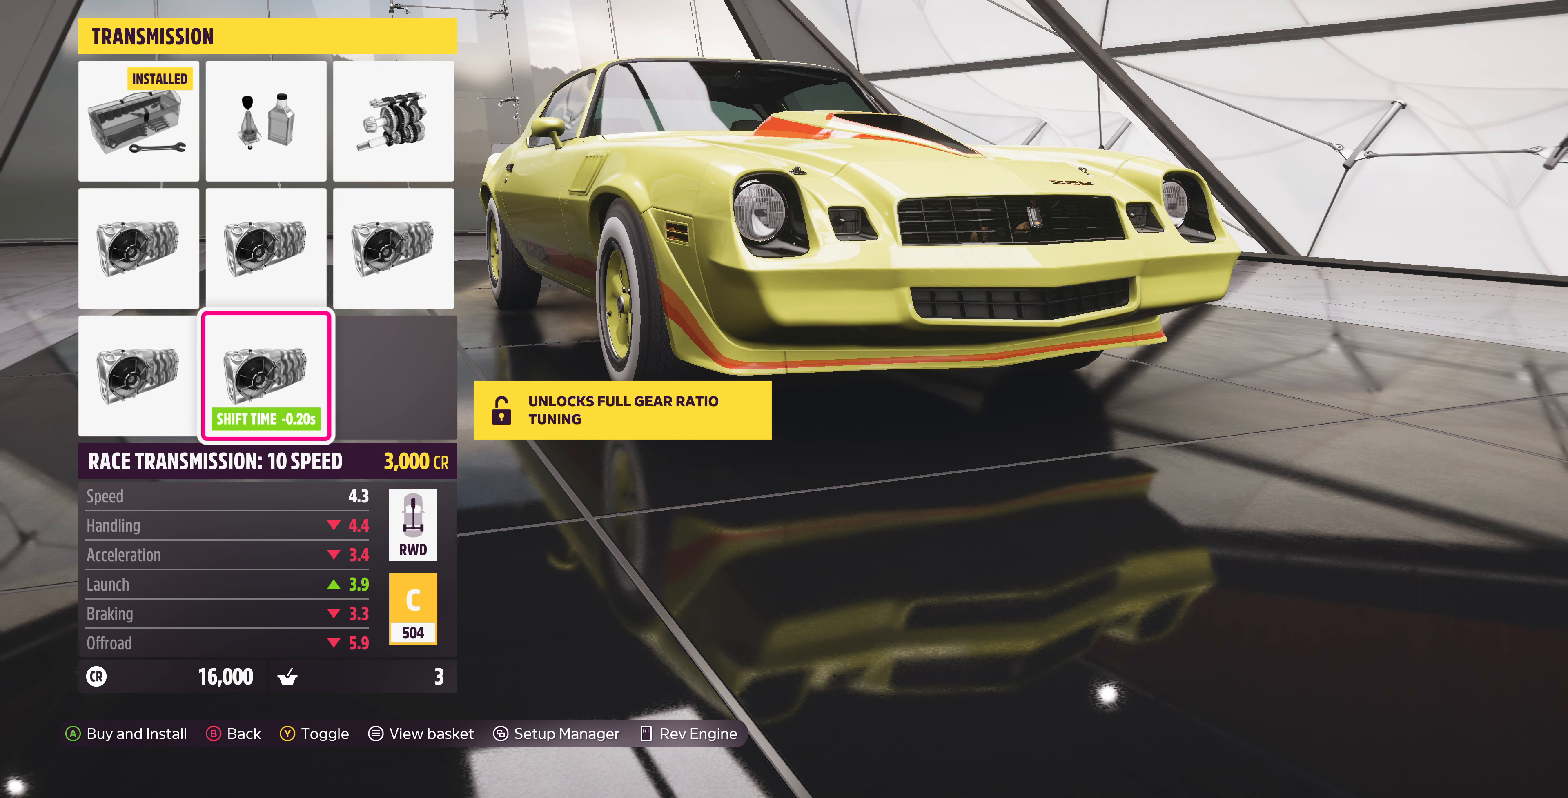
{"buttons": [], "left_stick": "center", "right_stick": "center", "events": [[133, "DPAD_RIGHT", "up"], [266, "DPAD_DOWN", "down"], [433, "DPAD_DOWN", "up"]]}
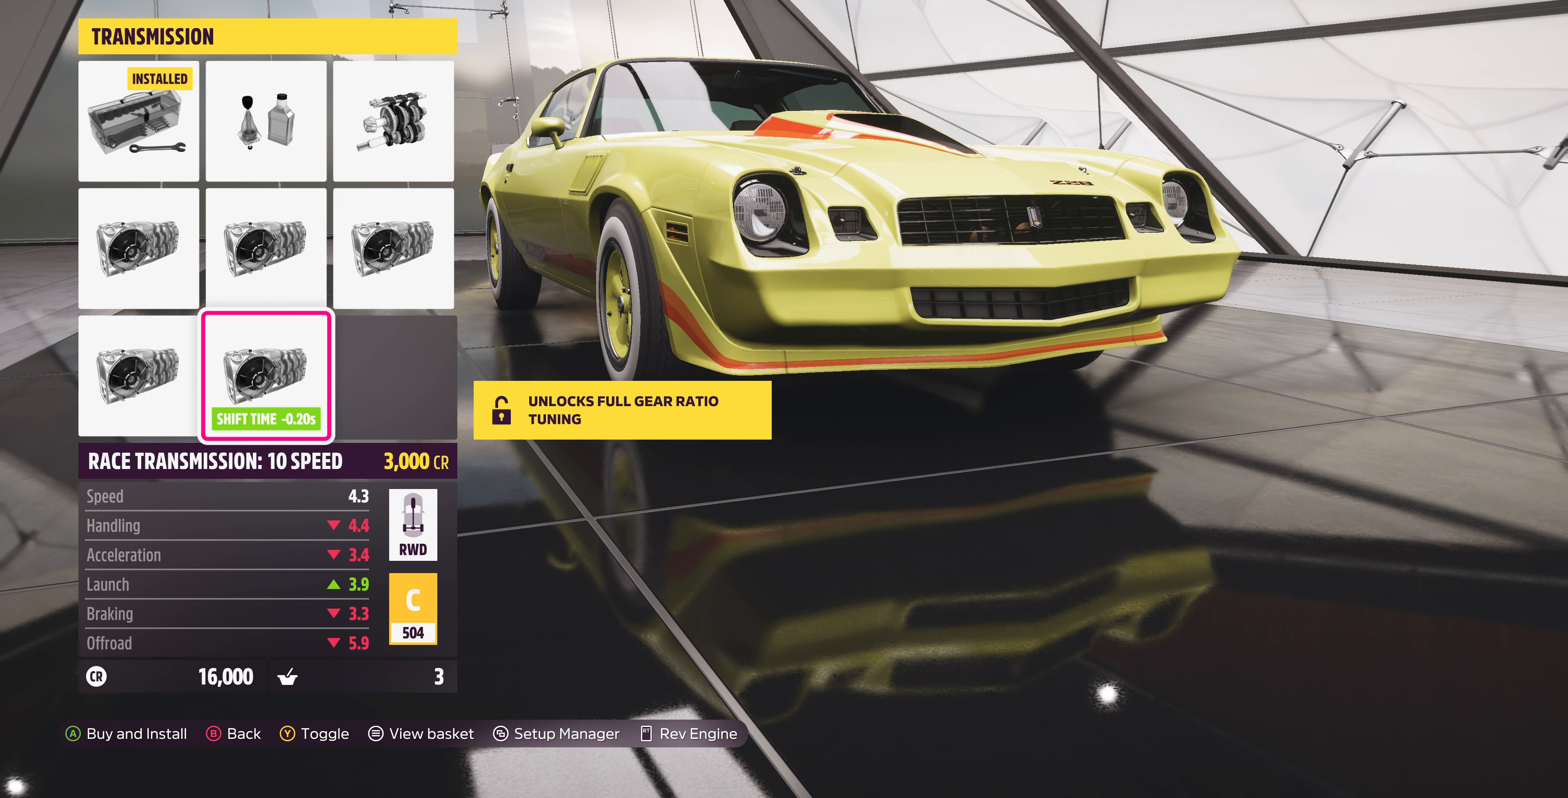
{"buttons": [], "left_stick": "center", "right_stick": "center", "events": [[233, "DPAD_LEFT", "down"], [366, "DPAD_LEFT", "up"]]}
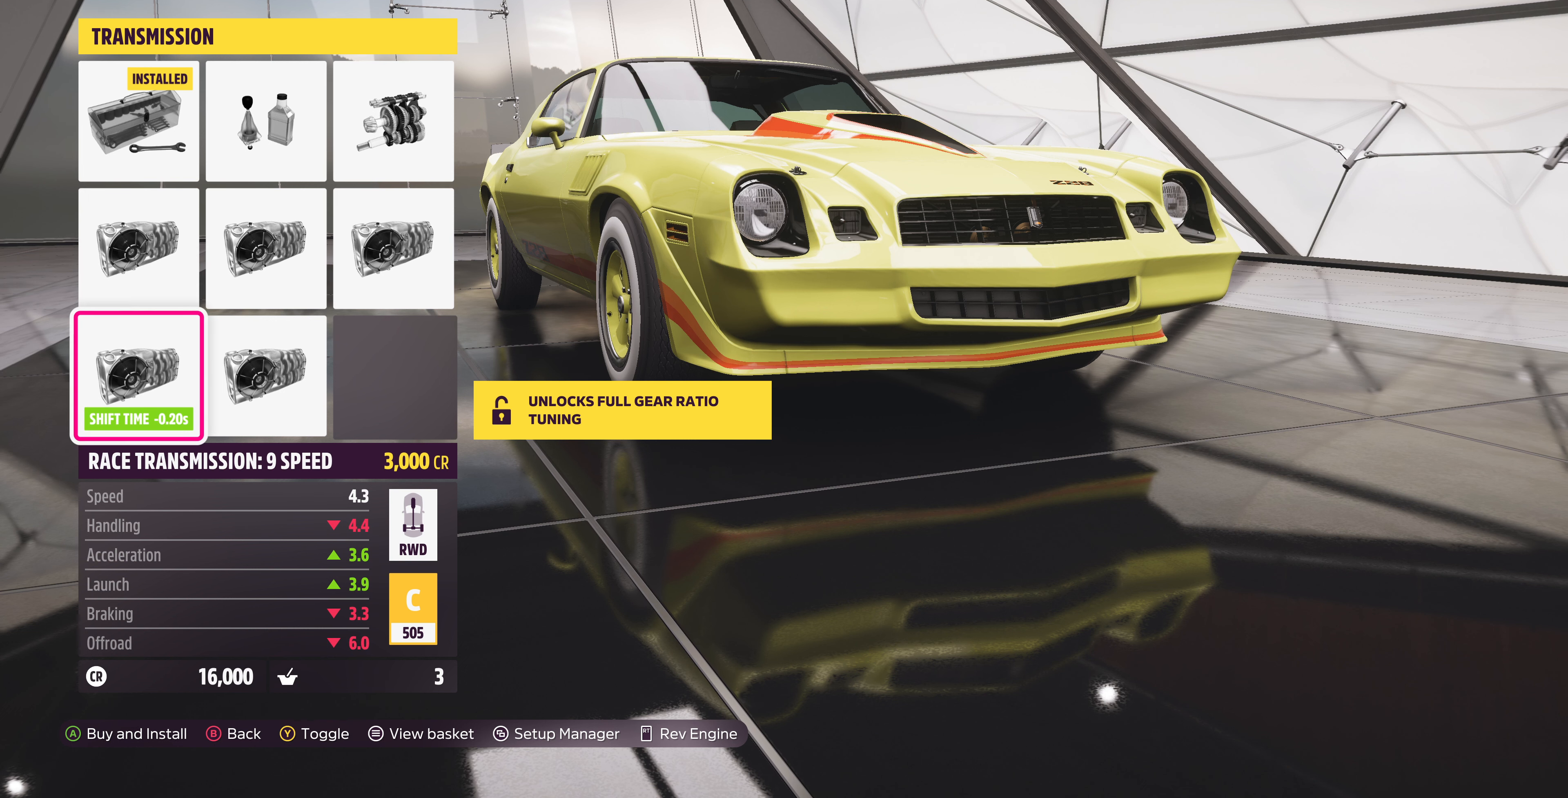
{"buttons": [], "left_stick": "center", "right_stick": "center", "events": [[66, "DPAD_RIGHT", "down"], [200, "DPAD_RIGHT", "up"], [466, "DPAD_LEFT", "down"], [500, "DPAD_LEFT", "up"]]}
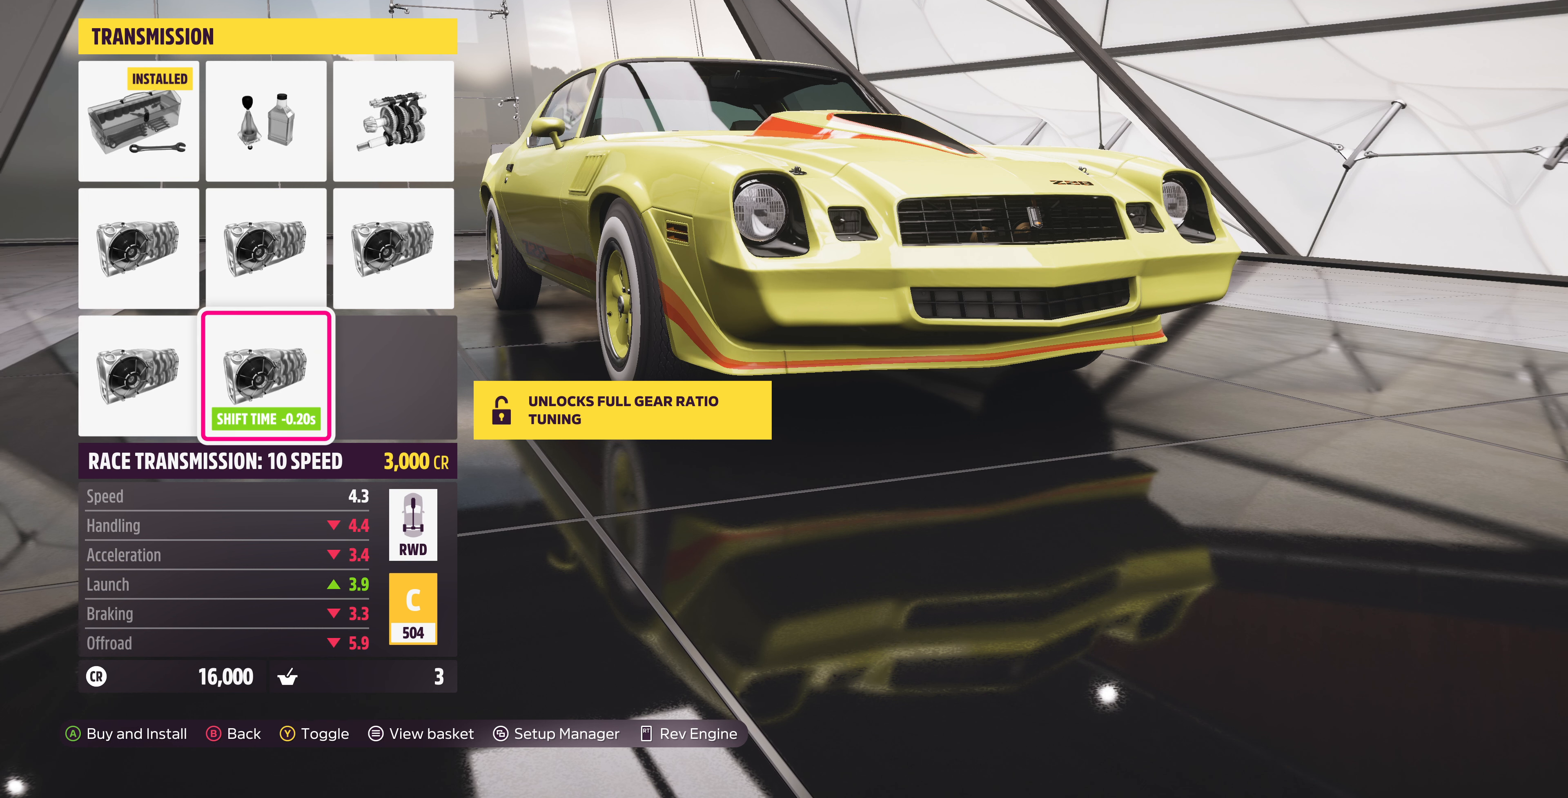
{"buttons": ["DPAD_RIGHT"], "left_stick": "center", "right_stick": "center", "events": [[166, "DPAD_UP", "down"], [266, "DPAD_UP", "up"], [400, "DPAD_RIGHT", "down"]]}
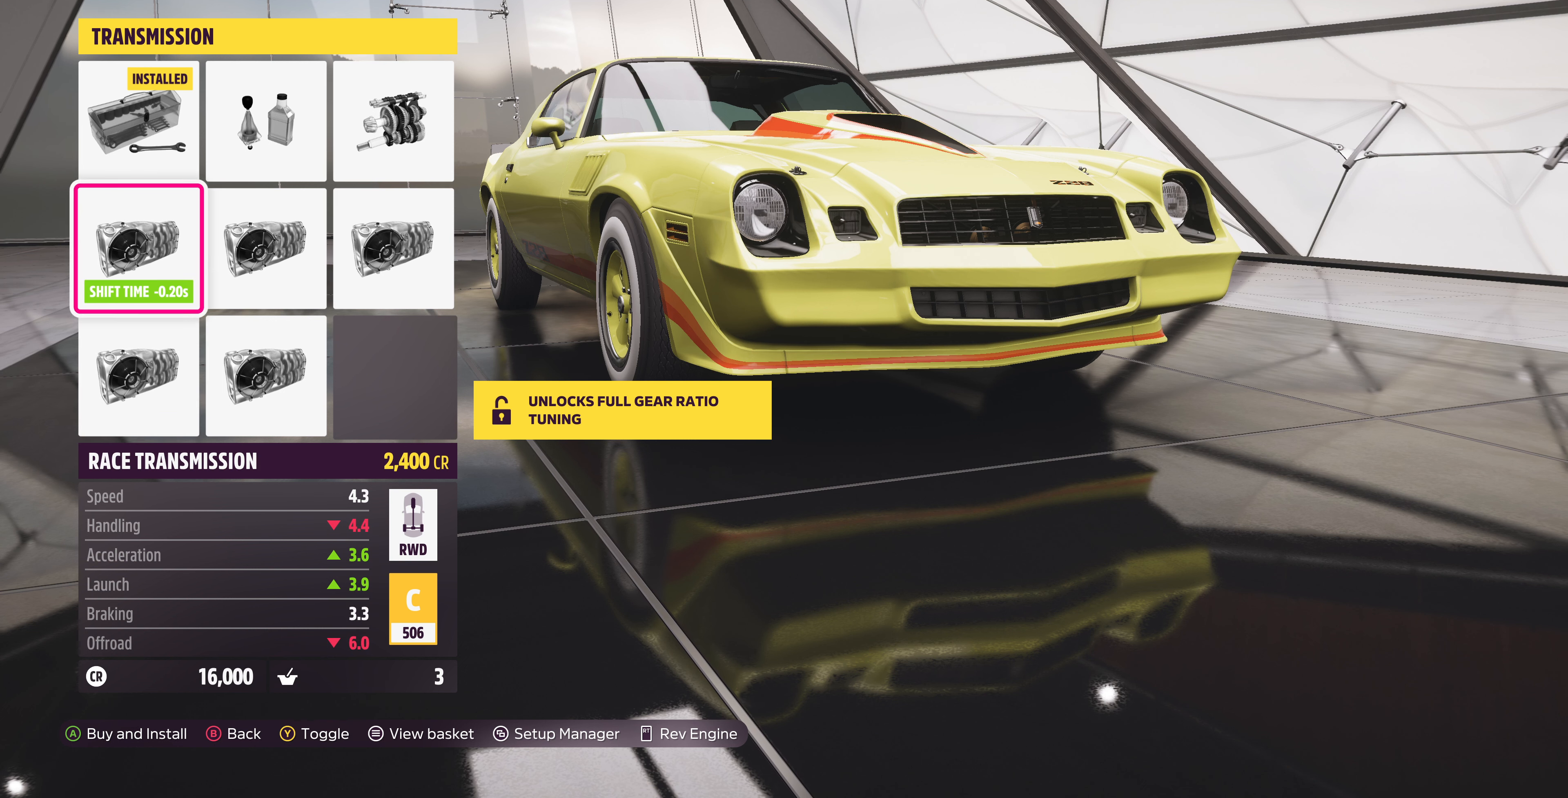
{"buttons": [], "left_stick": "center", "right_stick": "center", "events": [[33, "DPAD_RIGHT", "up"], [100, "DPAD_RIGHT", "down"], [266, "DPAD_RIGHT", "up"], [400, "DPAD_UP", "down"], [466, "DPAD_UP", "up"]]}
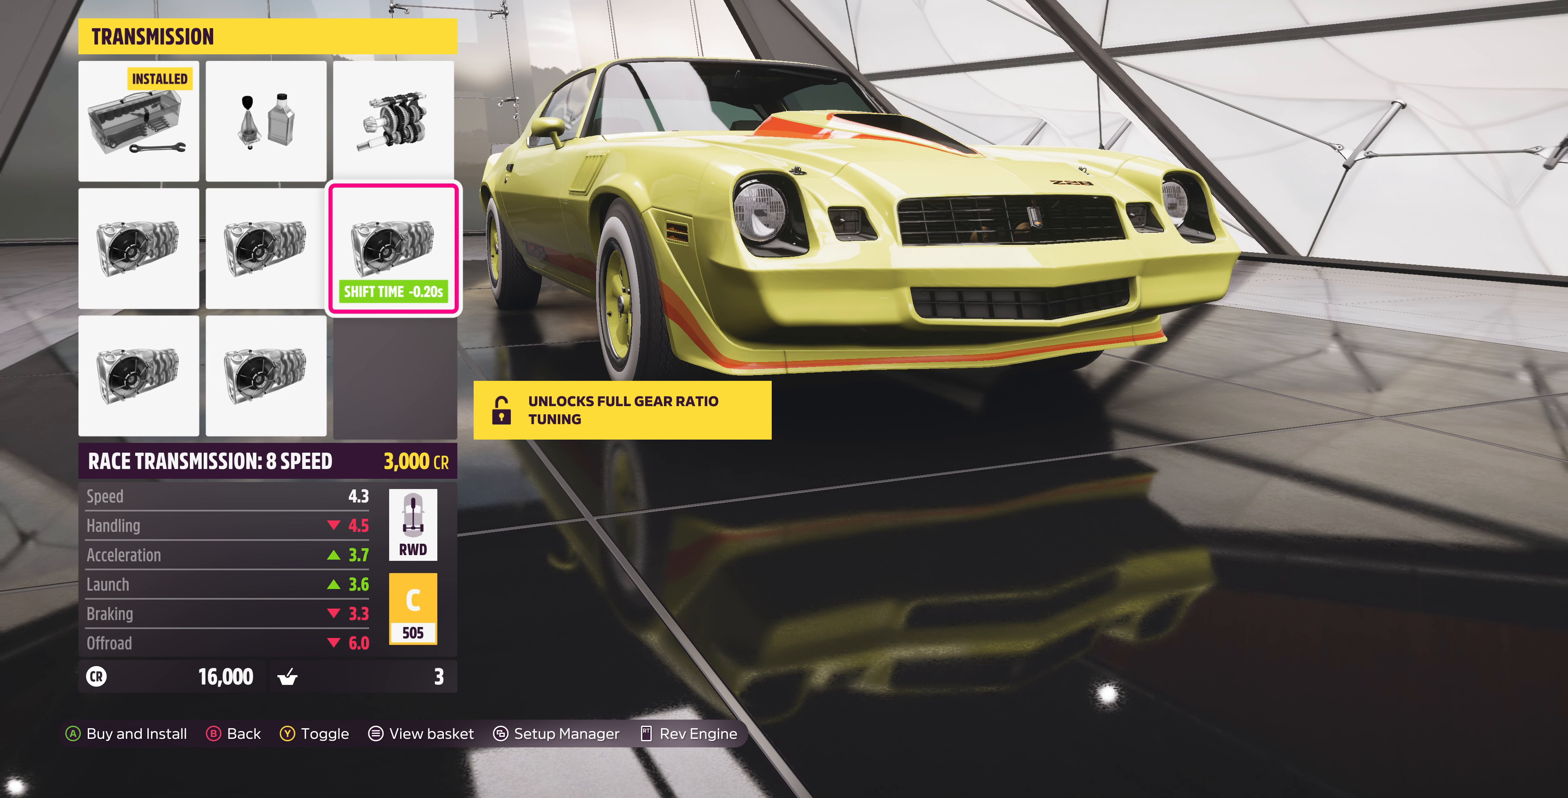
{"buttons": [], "left_stick": "center", "right_stick": "center", "events": [[133, "DPAD_LEFT", "down"], [267, "DPAD_LEFT", "up"], [367, "DPAD_LEFT", "down"], [467, "DPAD_LEFT", "up"]]}
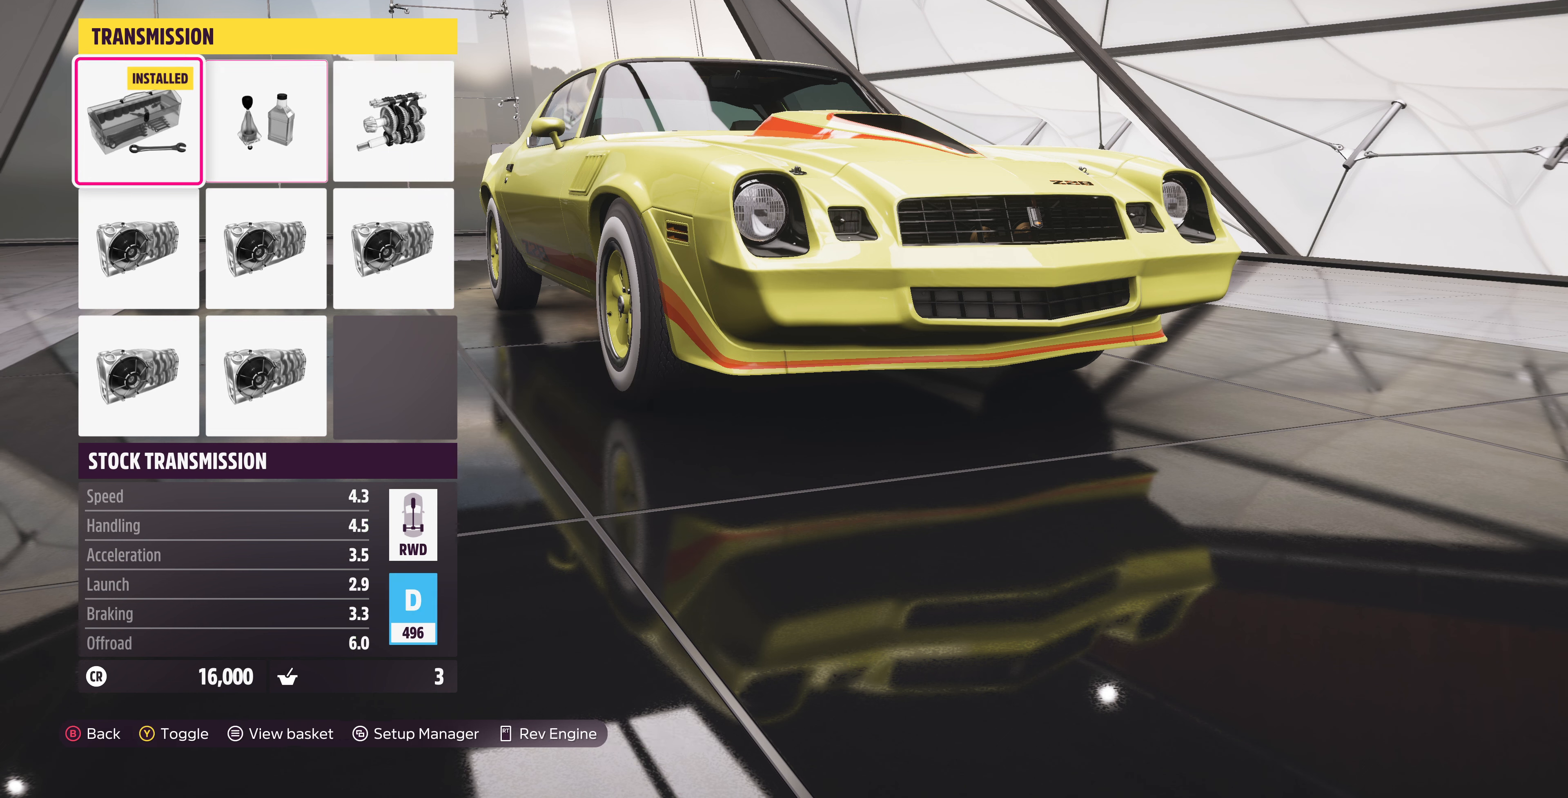
{"buttons": [], "left_stick": "center", "right_stick": "center", "events": [[267, "CIRCLE", "down"], [367, "CIRCLE", "up"]]}
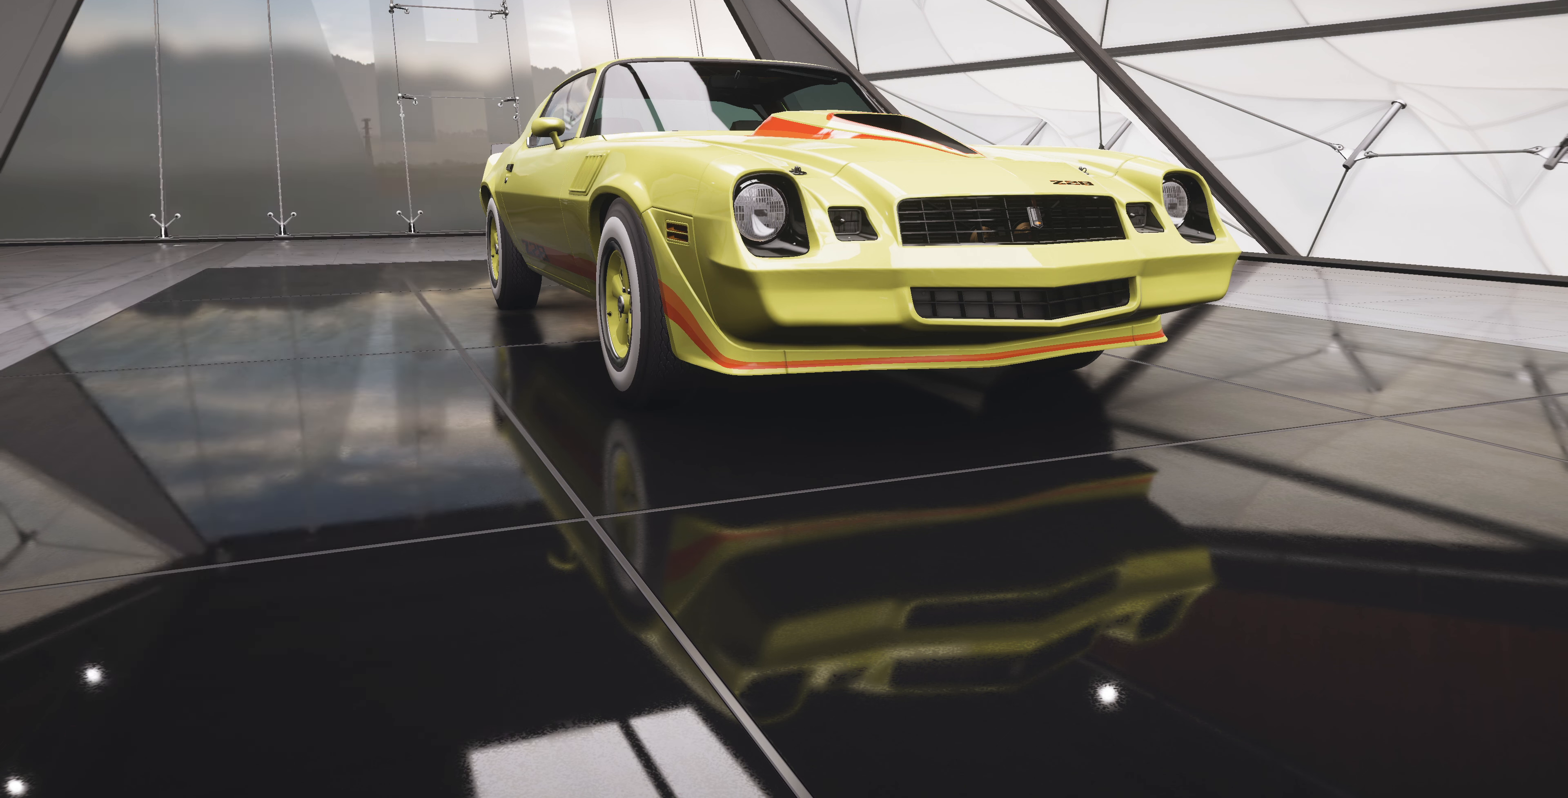
{"buttons": [], "left_stick": "center", "right_stick": "center", "events": []}
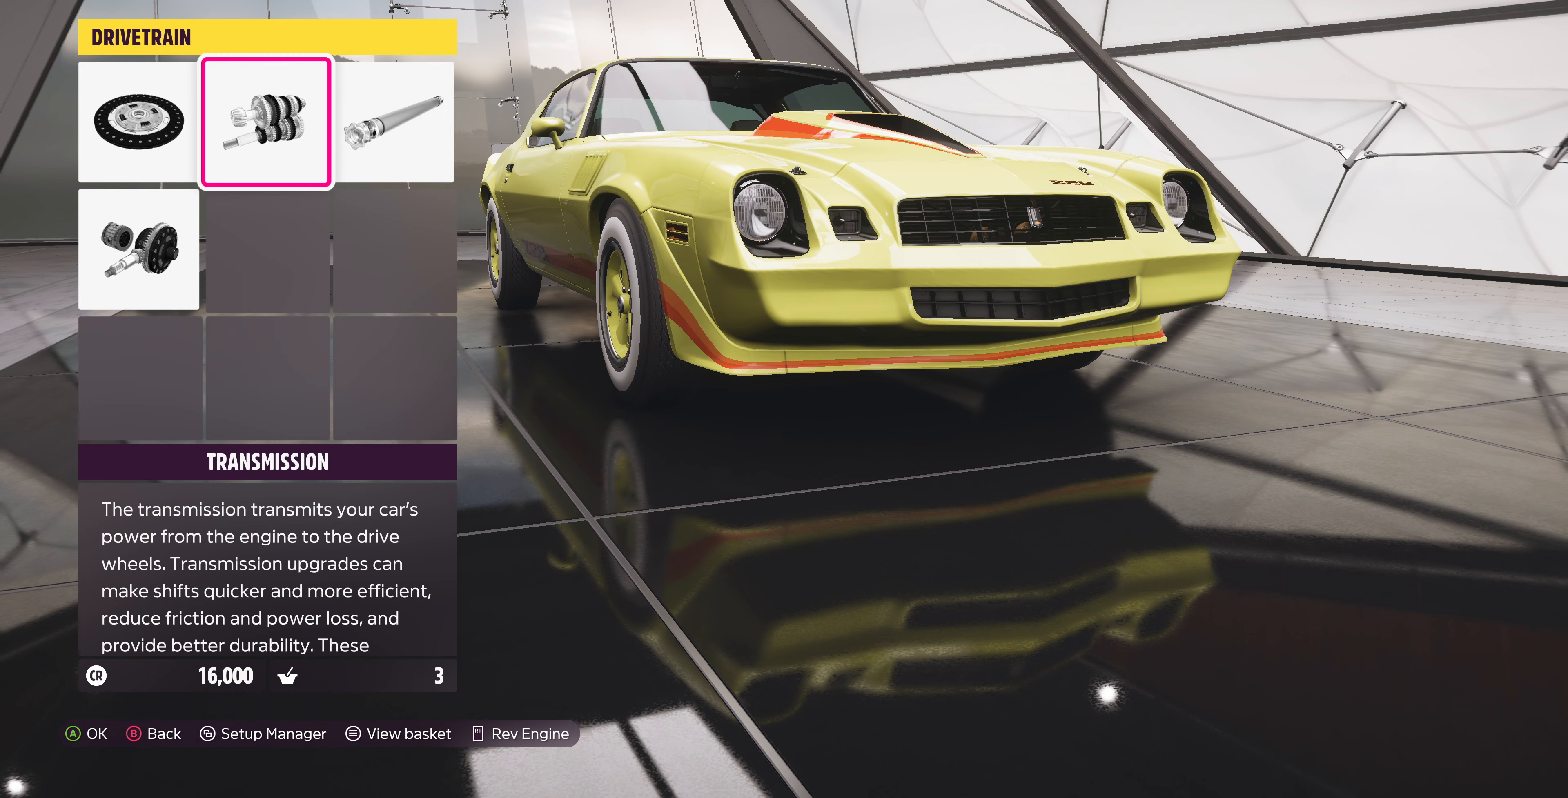
{"buttons": ["CROSS"], "left_stick": "center", "right_stick": "center", "events": [[267, "DPAD_DOWN", "down"], [367, "CROSS", "down"], [367, "DPAD_DOWN", "up"]]}
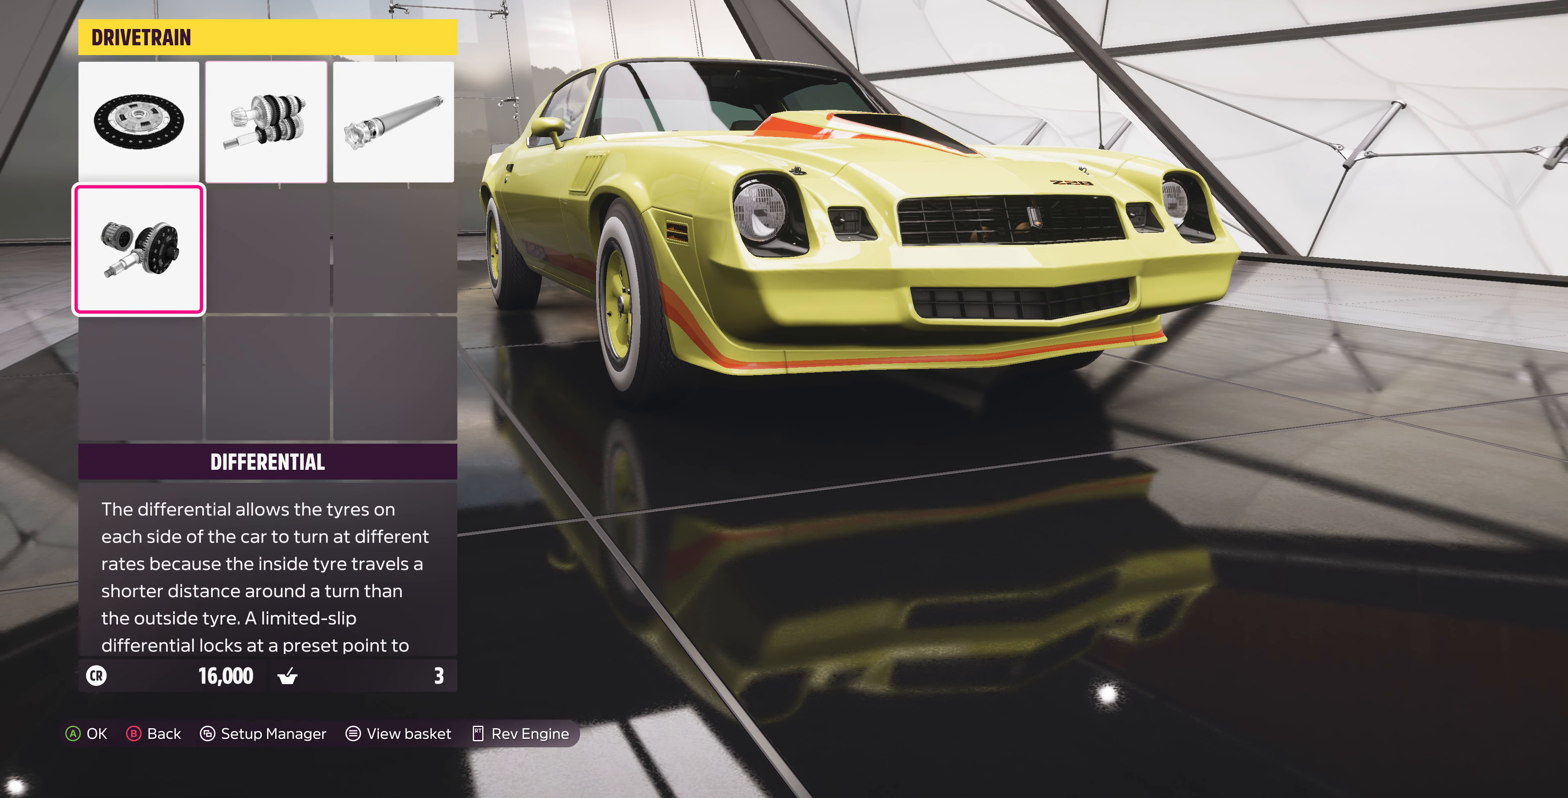
{"buttons": [], "left_stick": "center", "right_stick": "center", "events": [[134, "CROSS", "up"]]}